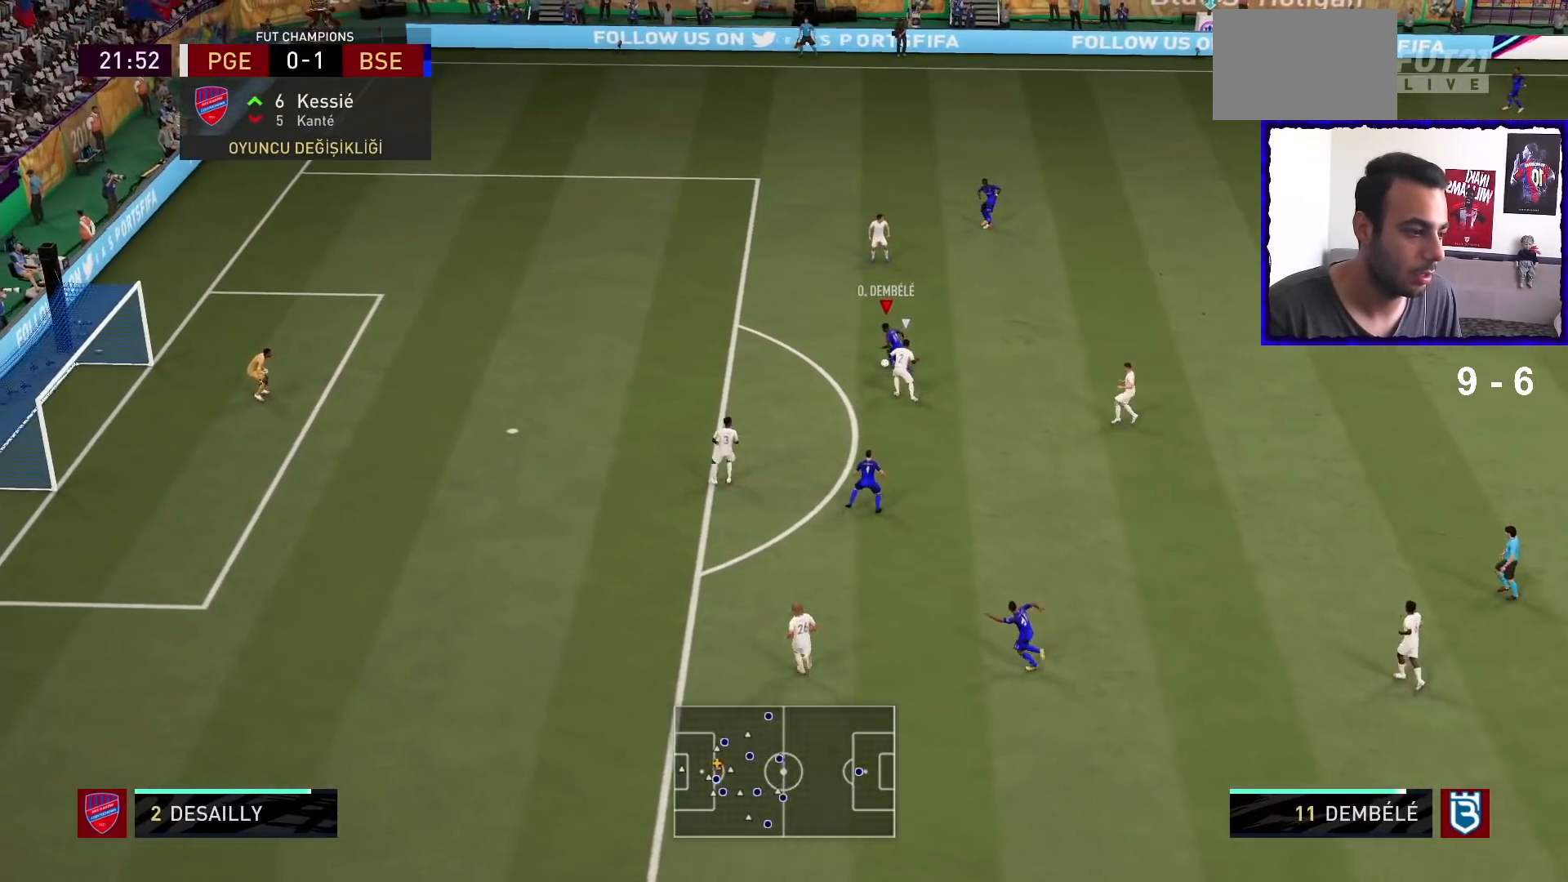
Gameplay with a controller (PlayStation layout); each line is a JSON object with the inputs held at the frame after it. "events" lists button and stick changes between this image and that frame as [ms after this image, input, new state], when the widget could be followed in between. Not read: L3 R3.
{"buttons": ["R1"], "left_stick": "left", "right_stick": "center", "events": []}
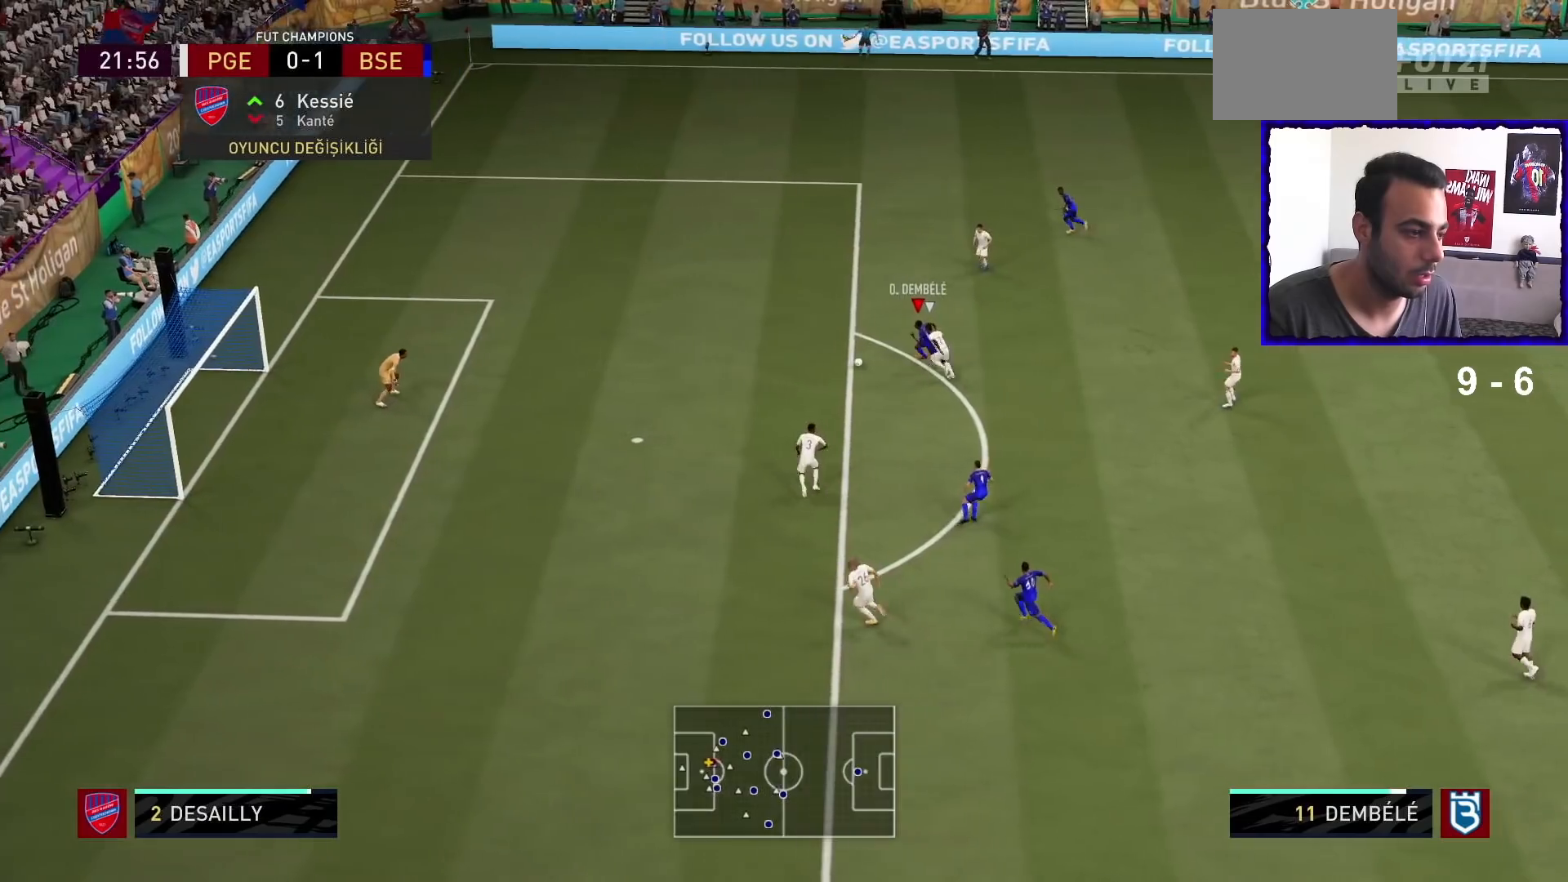
{"buttons": ["R1"], "left_stick": "down", "right_stick": "center", "events": [[133, "SQUARE", "down"], [167, "left_stick", "down"], [367, "SQUARE", "up"]]}
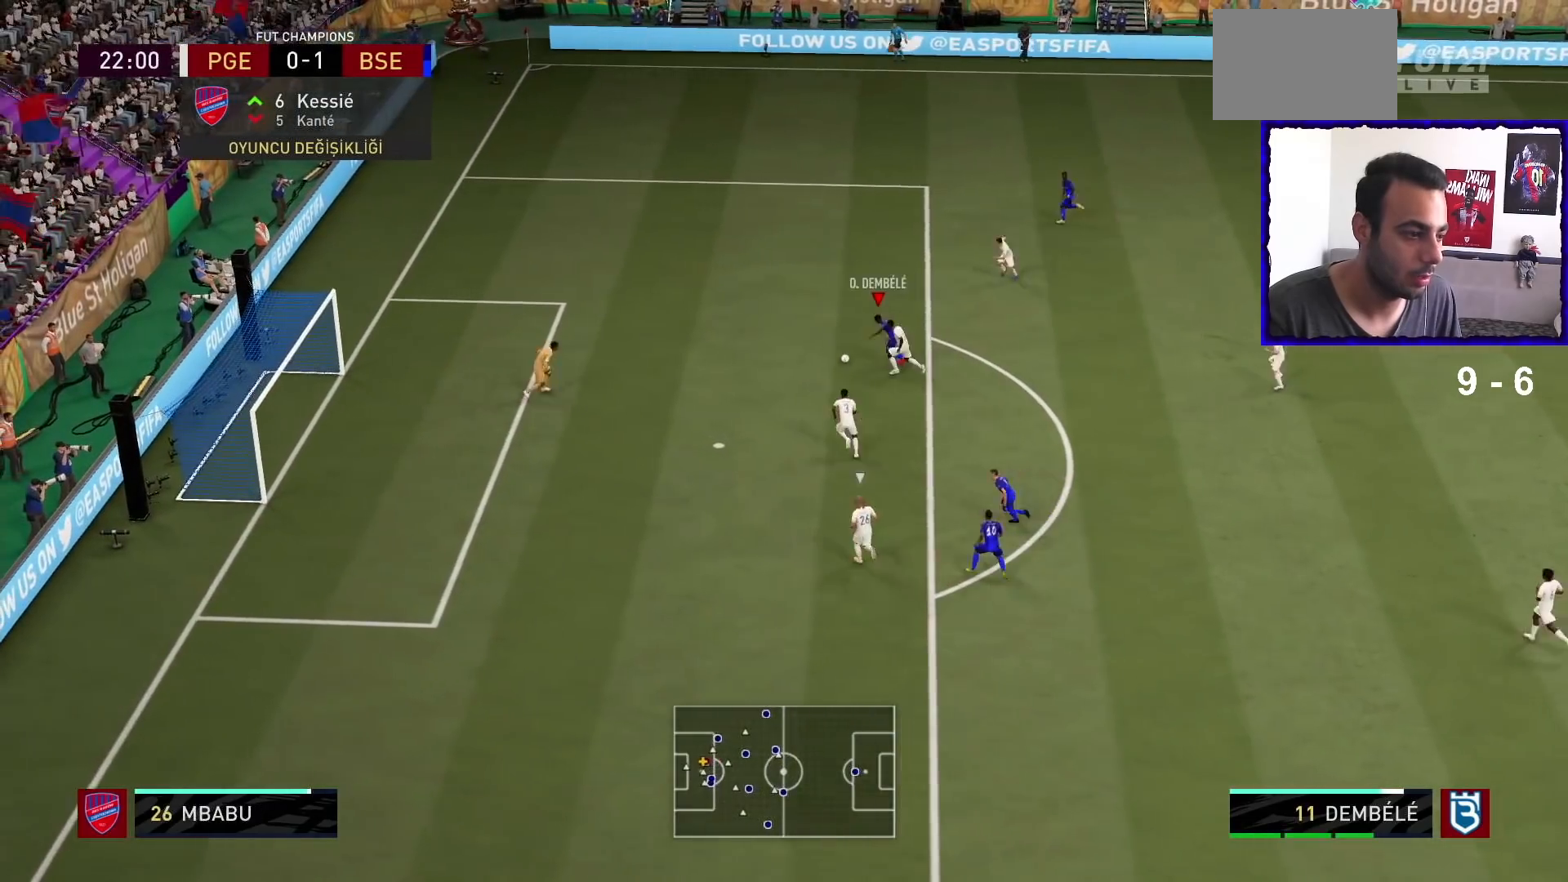
{"buttons": ["R1"], "left_stick": "down", "right_stick": "center", "events": []}
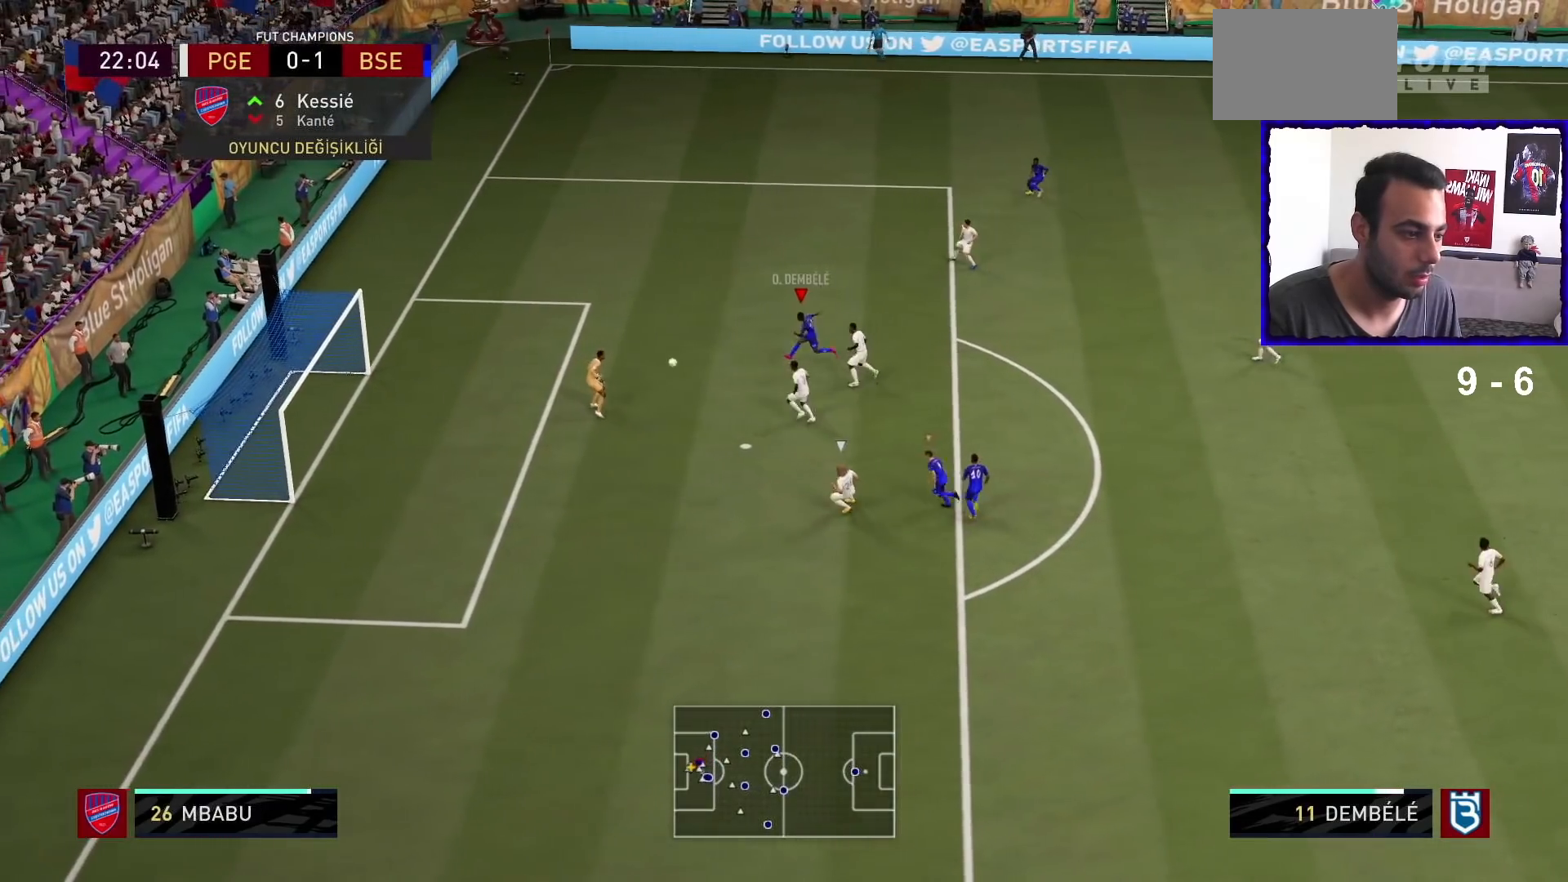
{"buttons": ["R1"], "left_stick": "down", "right_stick": "center", "events": []}
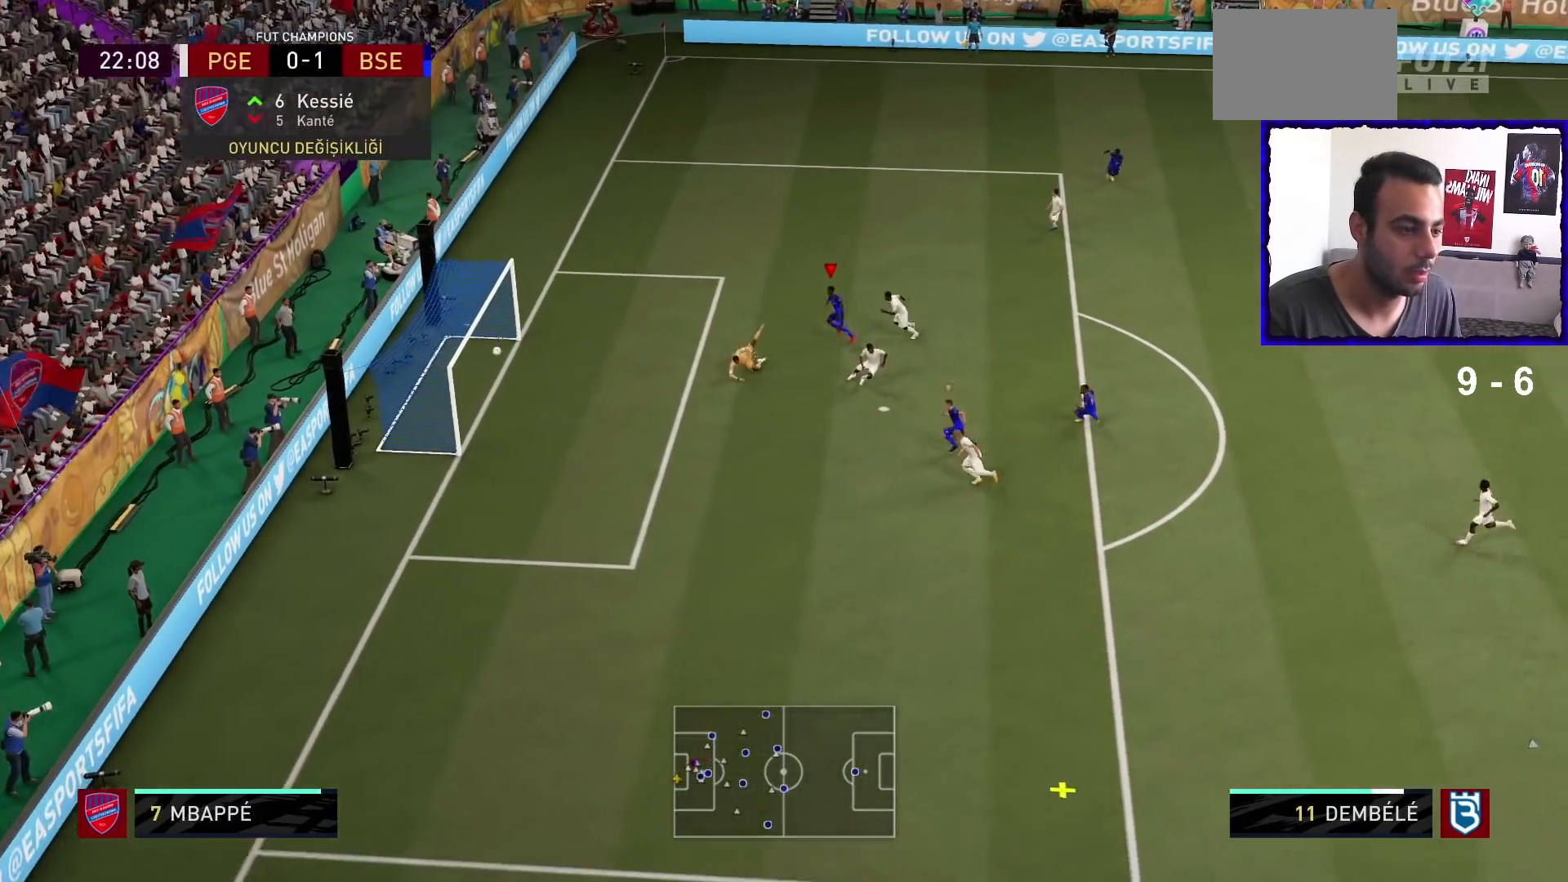
{"buttons": ["R1"], "left_stick": "down", "right_stick": "center", "events": []}
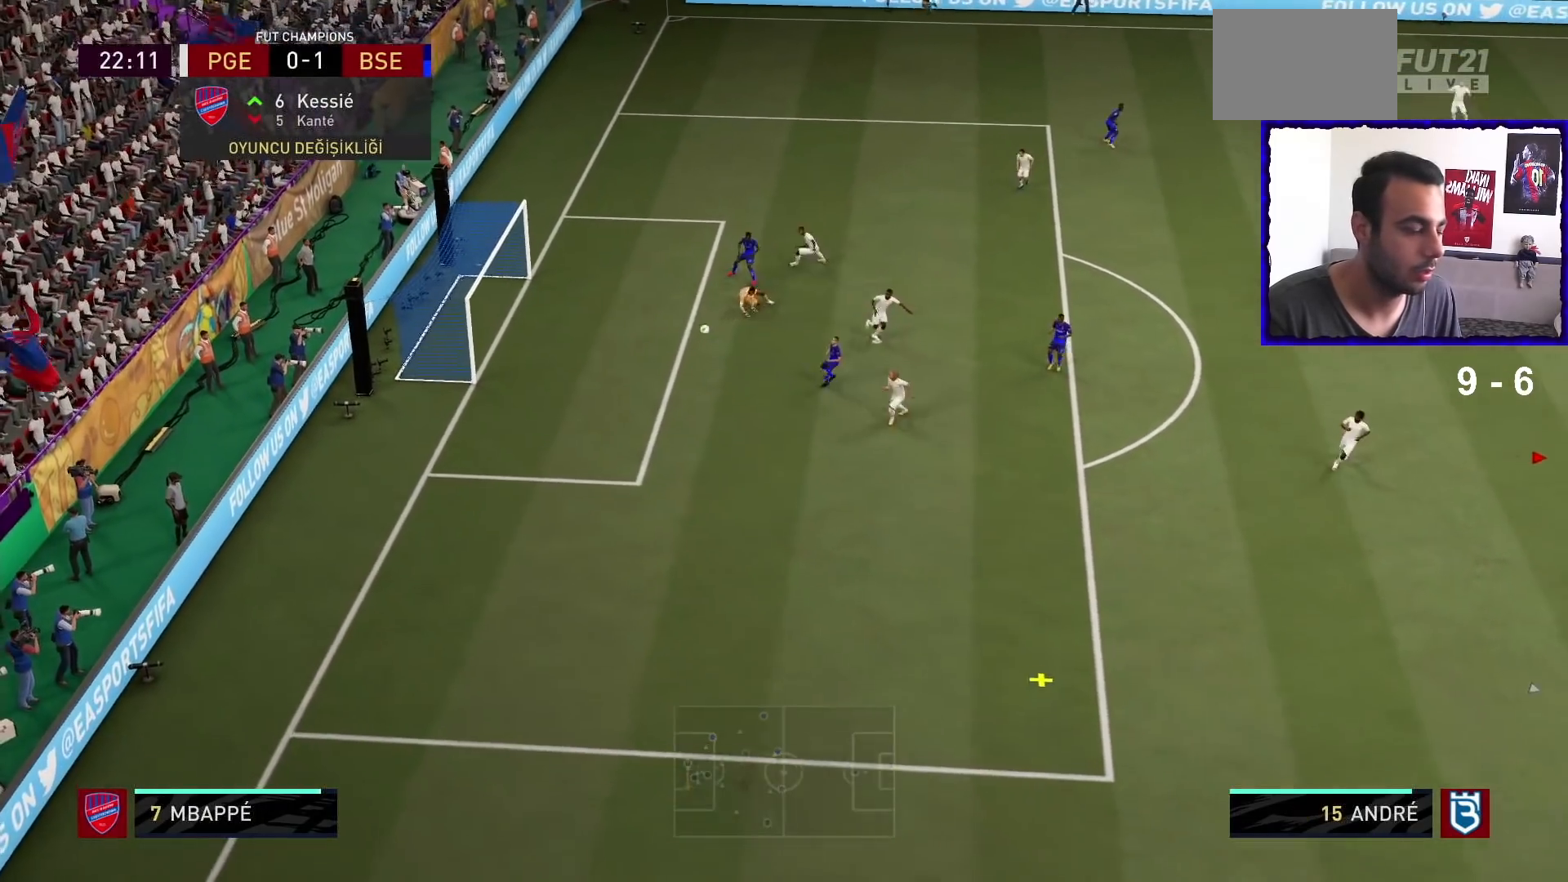
{"buttons": ["R1"], "left_stick": "down-left", "right_stick": "center", "events": [[33, "R1", "up"], [200, "R1", "down"], [400, "left_stick", "down-left"]]}
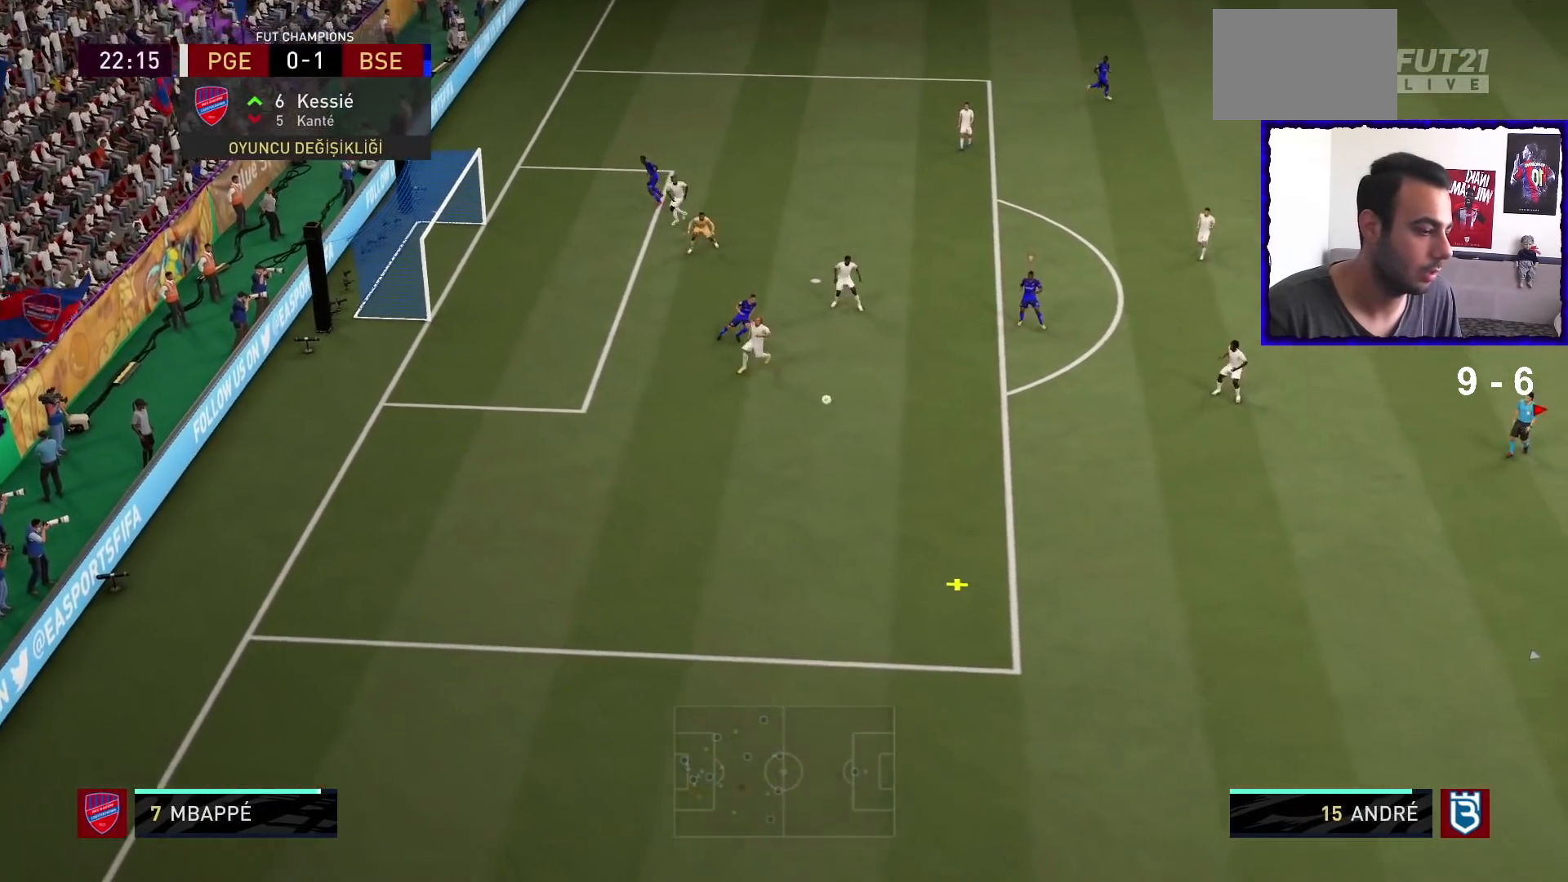
{"buttons": ["R1"], "left_stick": "down-left", "right_stick": "center", "events": [[133, "left_stick", "left"], [433, "left_stick", "down-left"]]}
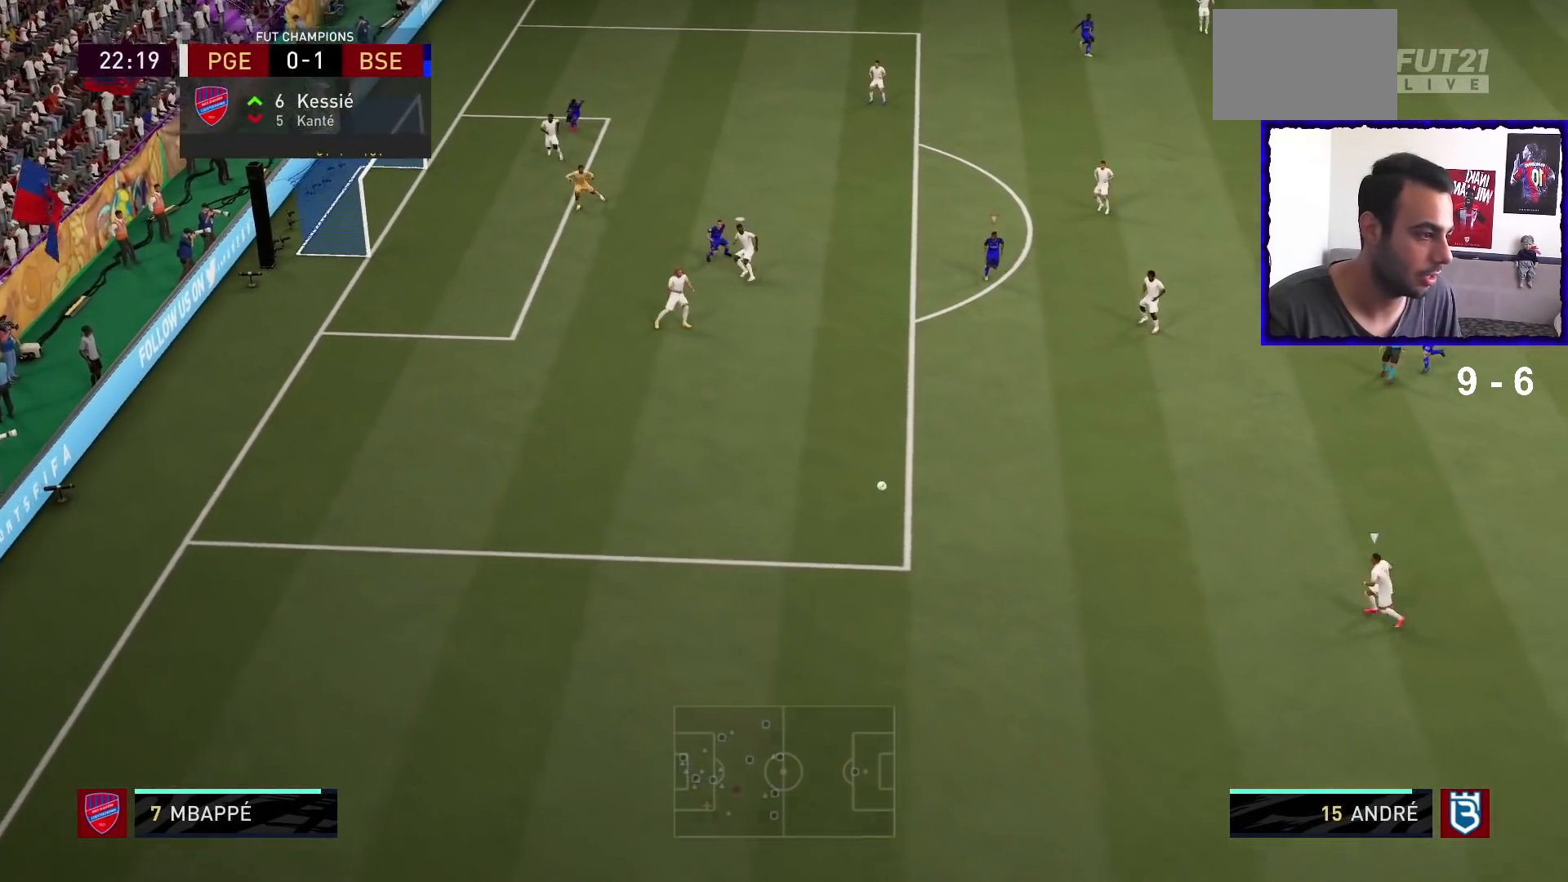
{"buttons": ["R1"], "left_stick": "down-left", "right_stick": "center", "events": []}
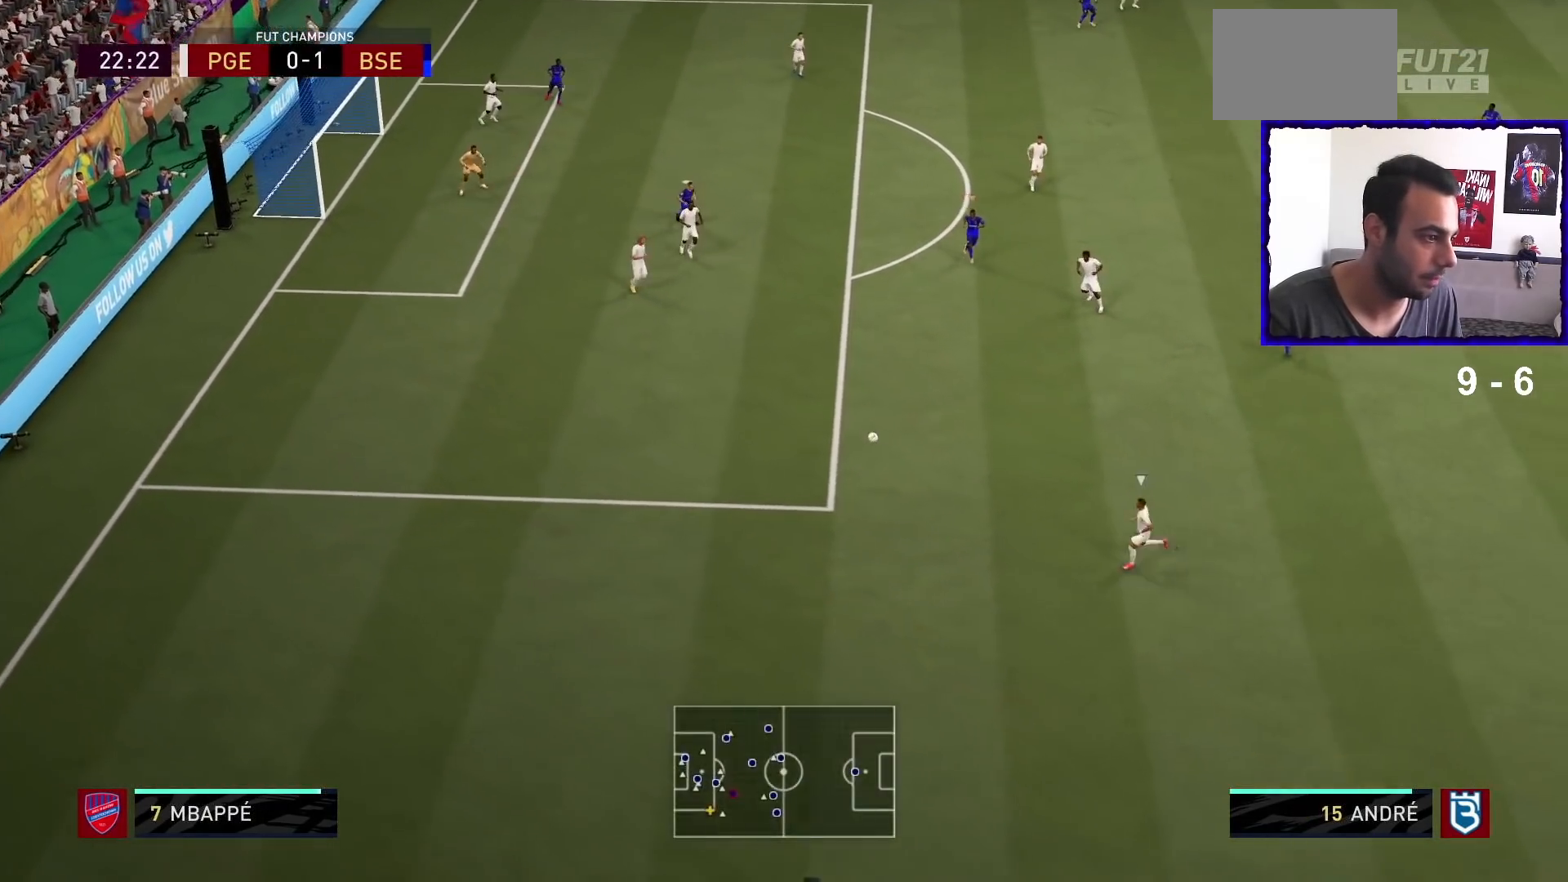
{"buttons": ["R1"], "left_stick": "down-left", "right_stick": "center", "events": []}
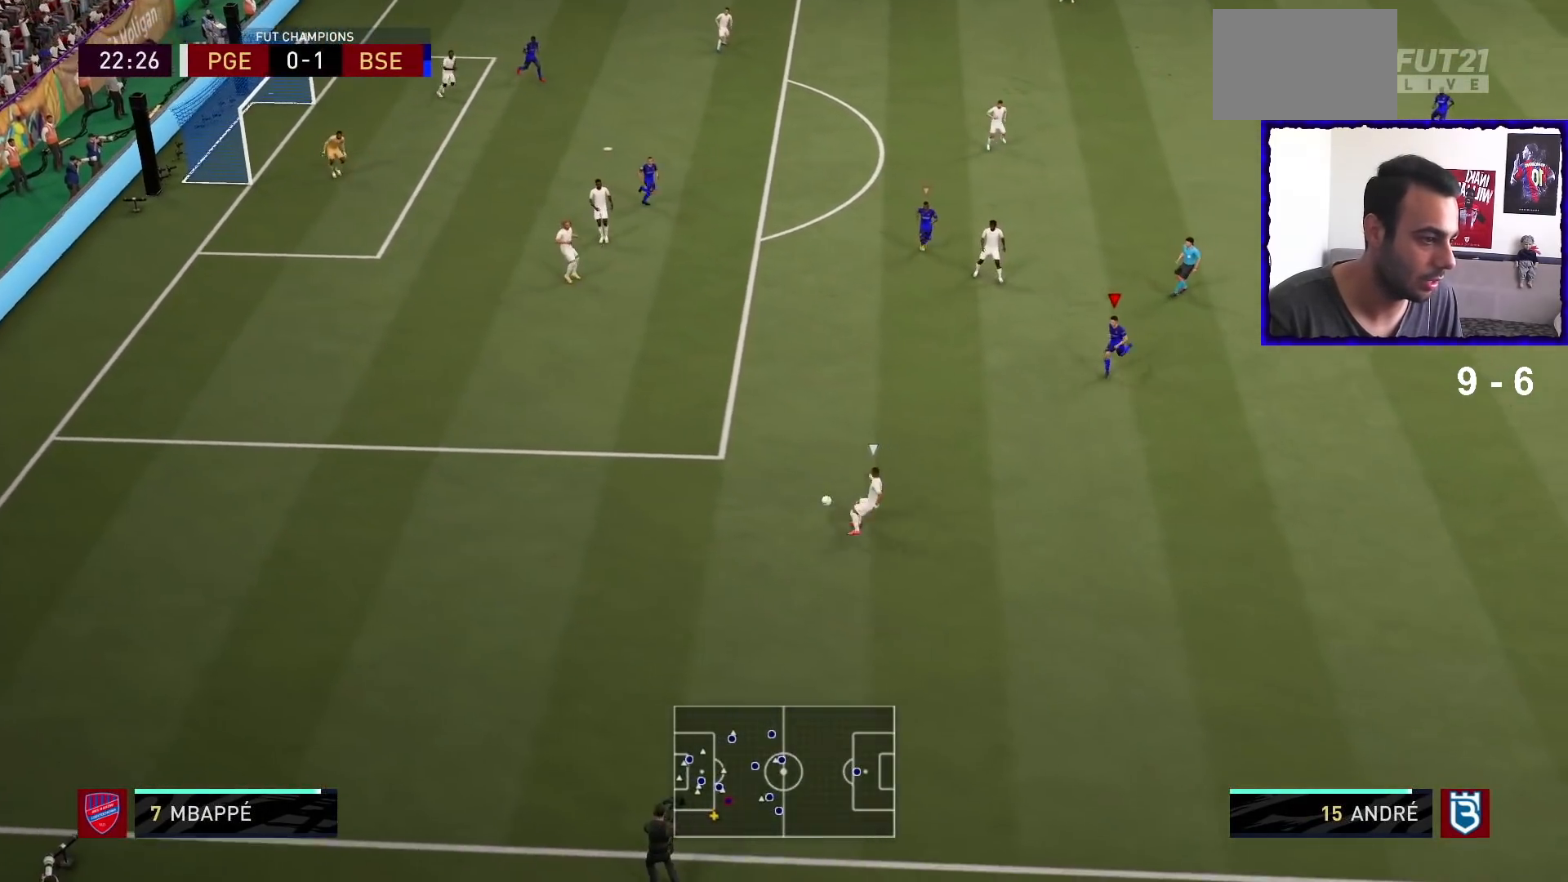
{"buttons": ["R1"], "left_stick": "down", "right_stick": "center", "events": [[500, "left_stick", "down"]]}
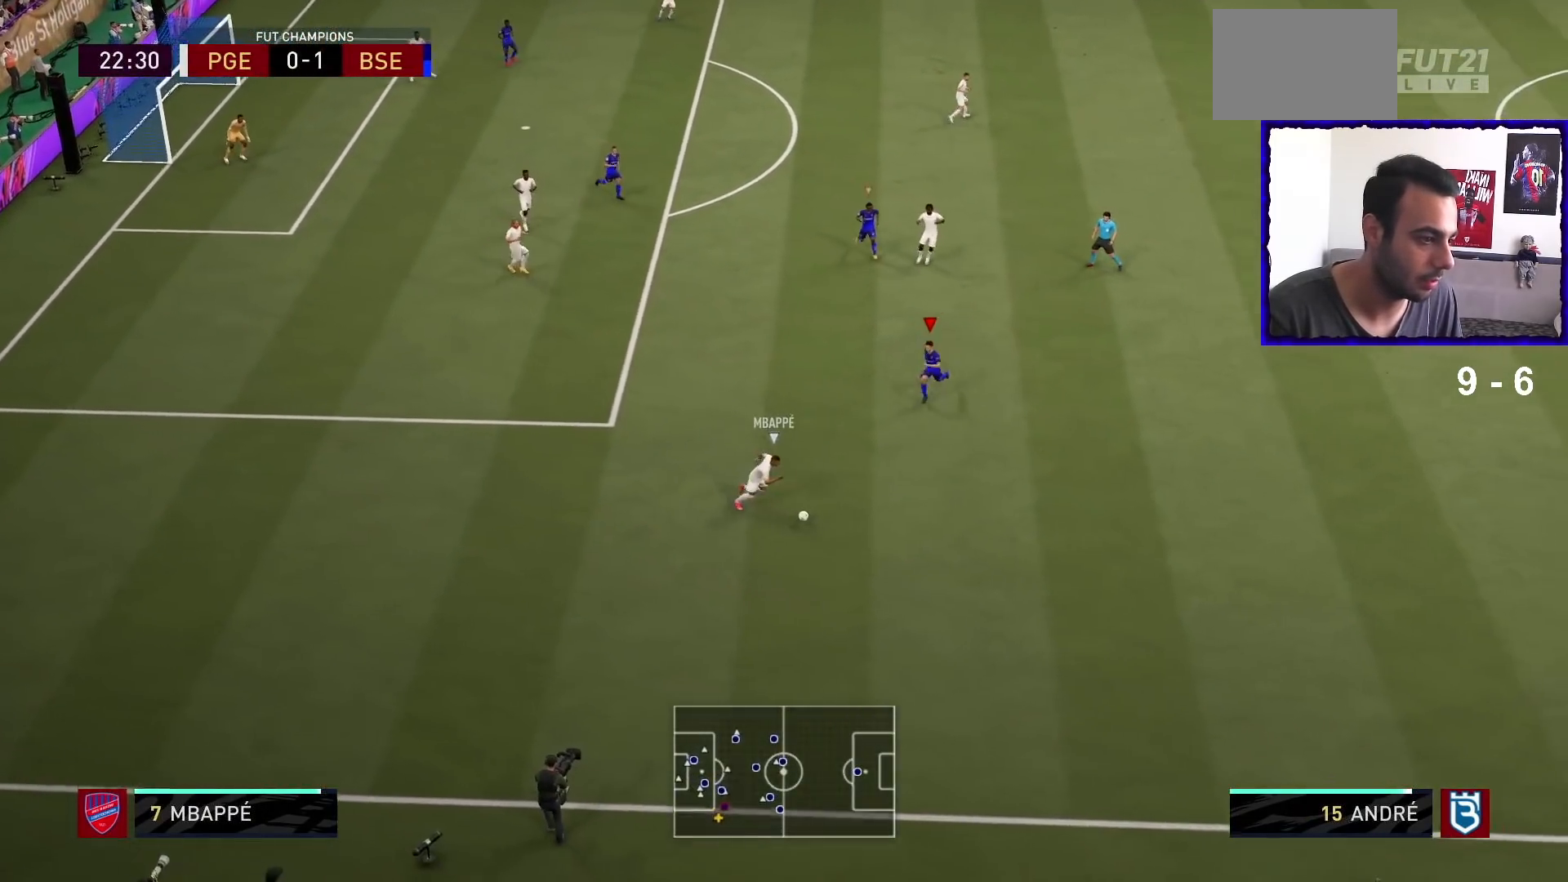
{"buttons": ["R1"], "left_stick": "down", "right_stick": "center", "events": [[33, "L2", "down"], [367, "L2", "up"]]}
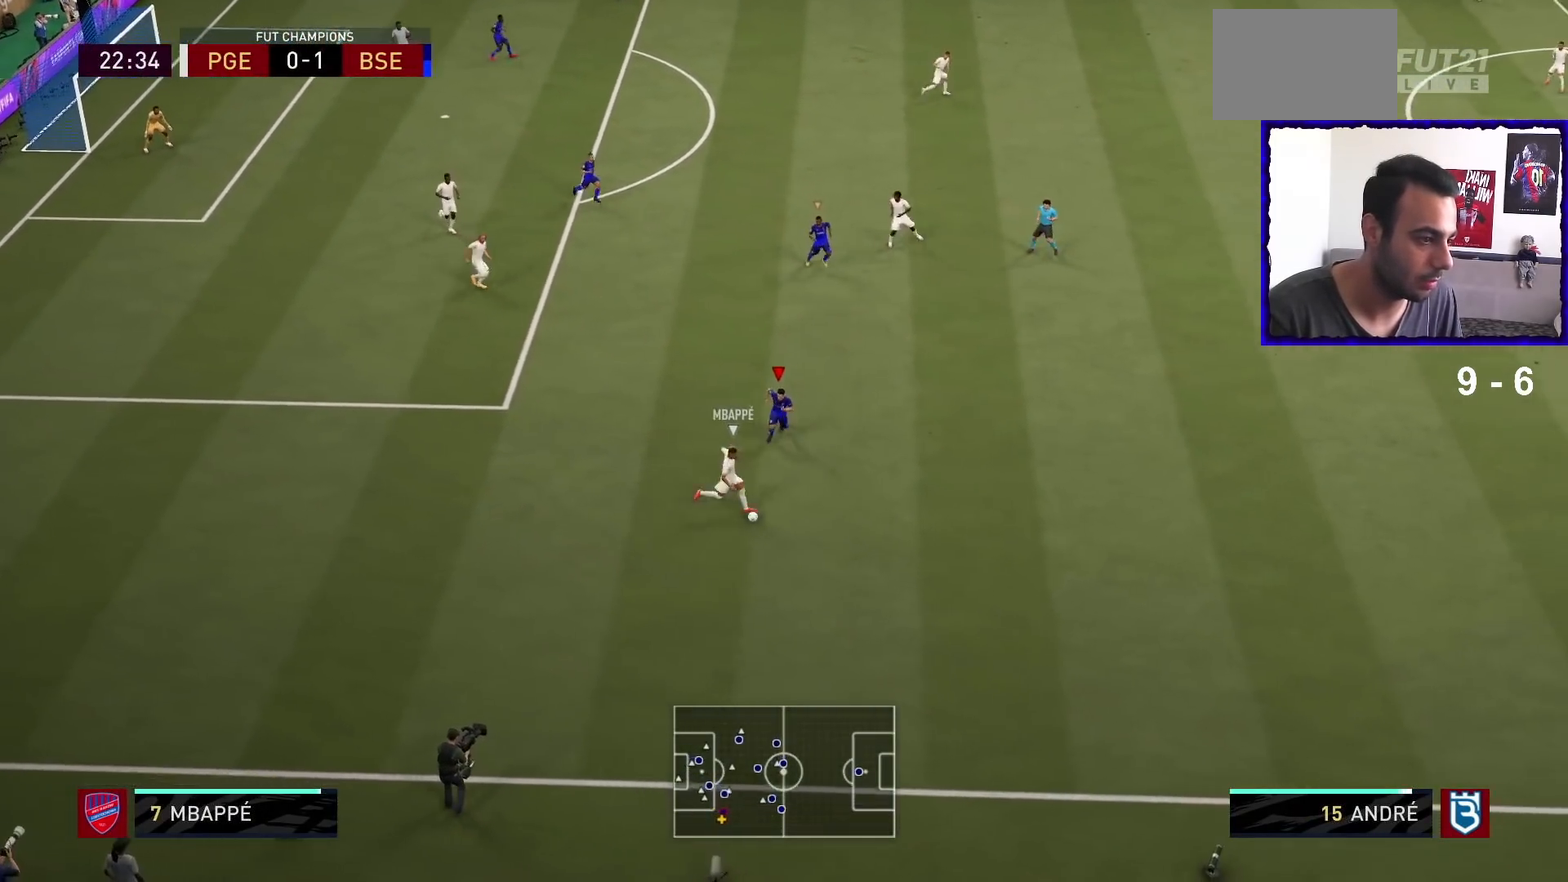
{"buttons": ["R1"], "left_stick": "down-right", "right_stick": "center", "events": [[100, "left_stick", "down-right"], [133, "L2", "down"], [500, "L2", "up"]]}
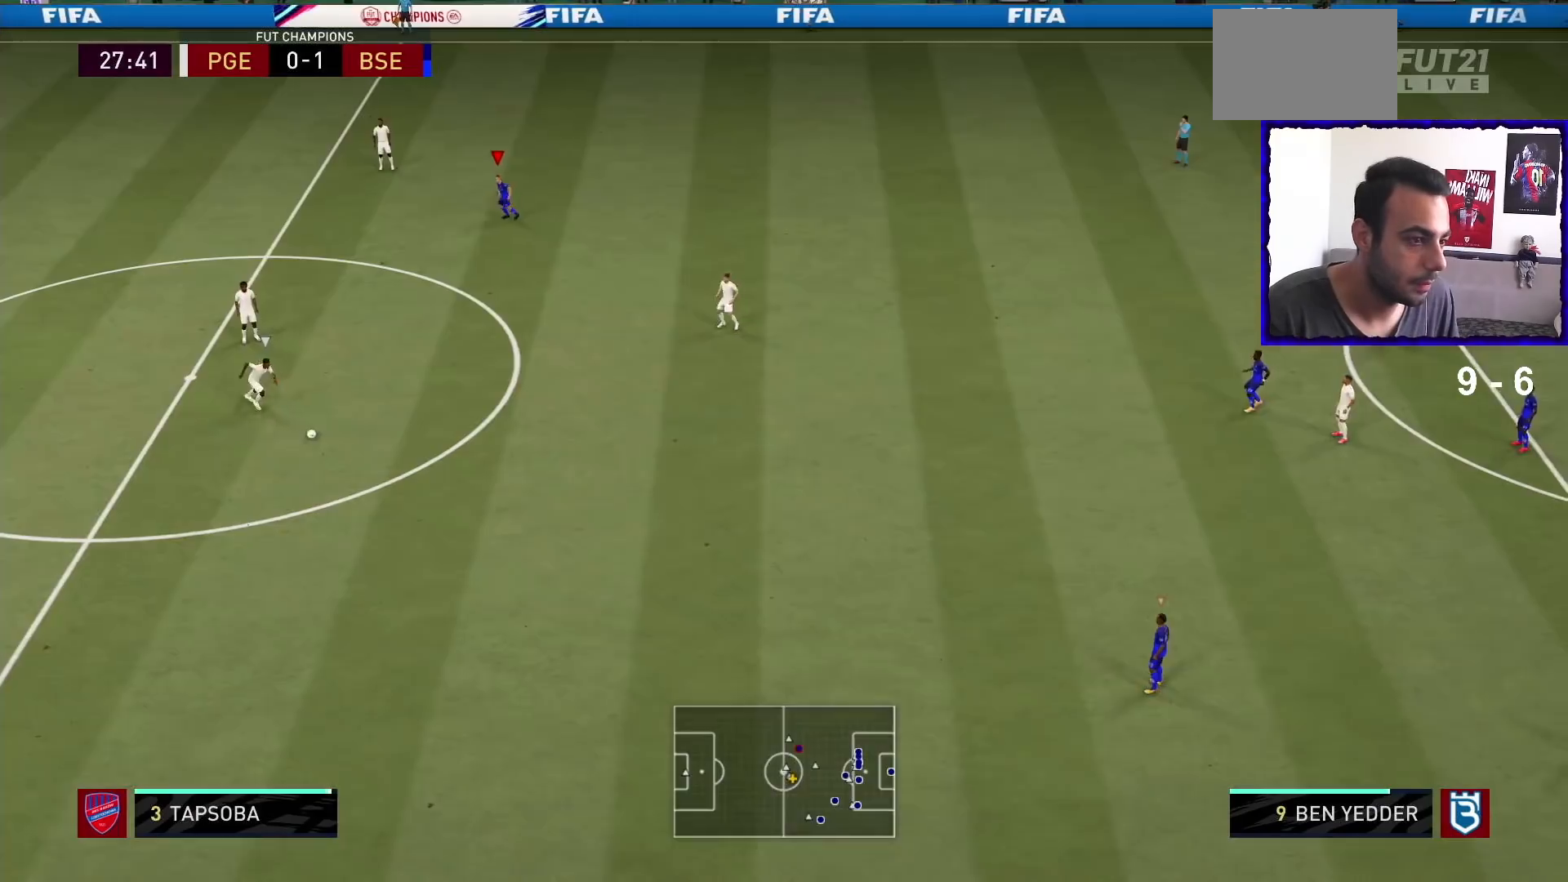
{"buttons": ["R1"], "left_stick": "down-right", "right_stick": "center", "events": [[33, "left_stick", "down"], [333, "left_stick", "down-right"]]}
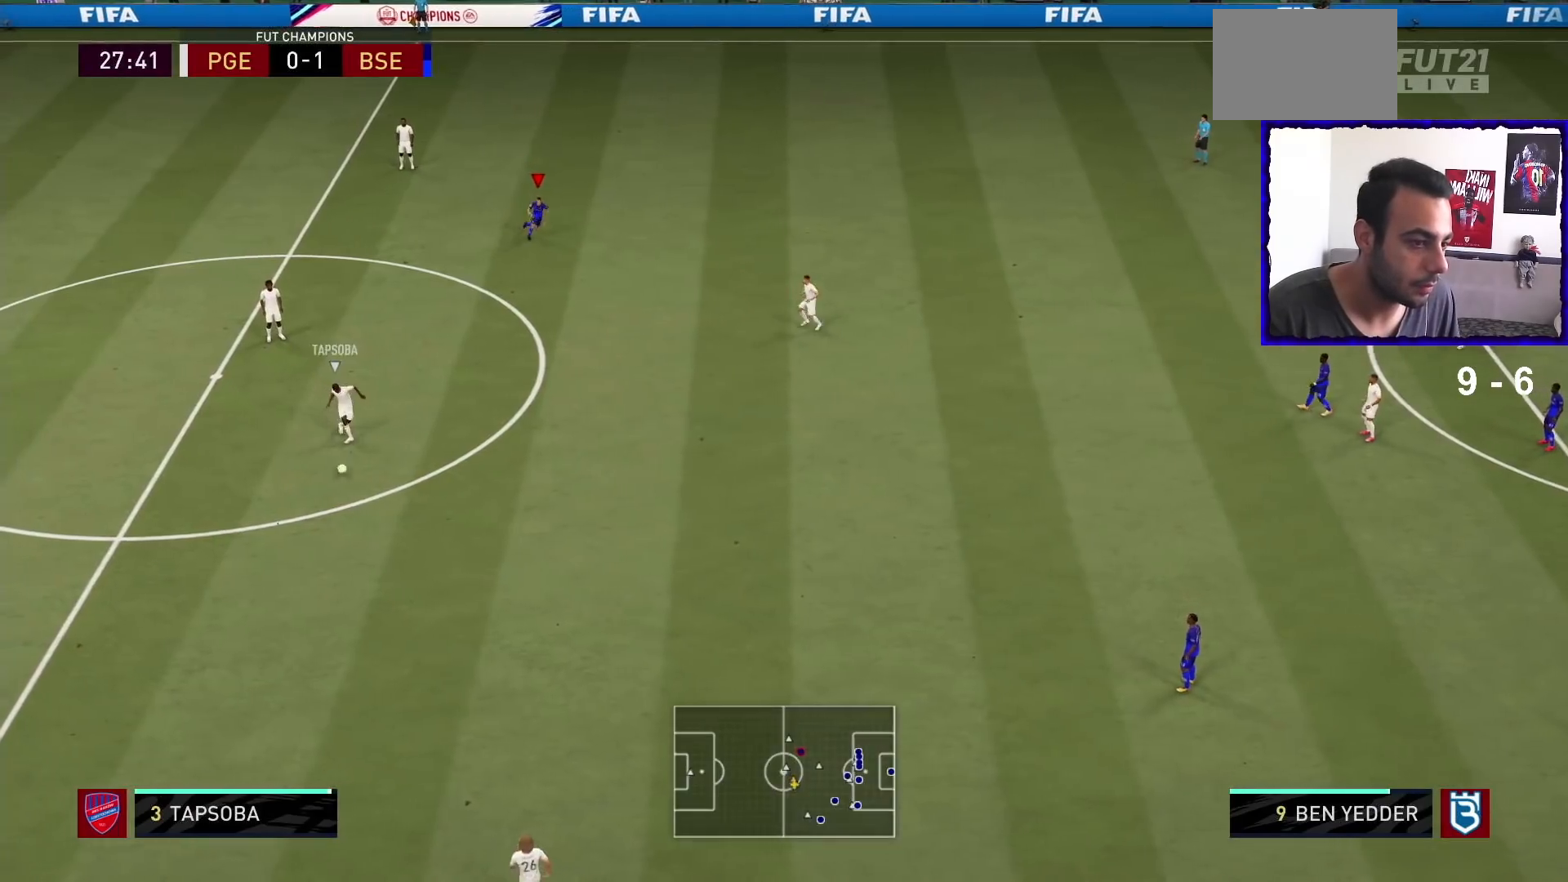
{"buttons": ["R1"], "left_stick": "down-right", "right_stick": "center", "events": []}
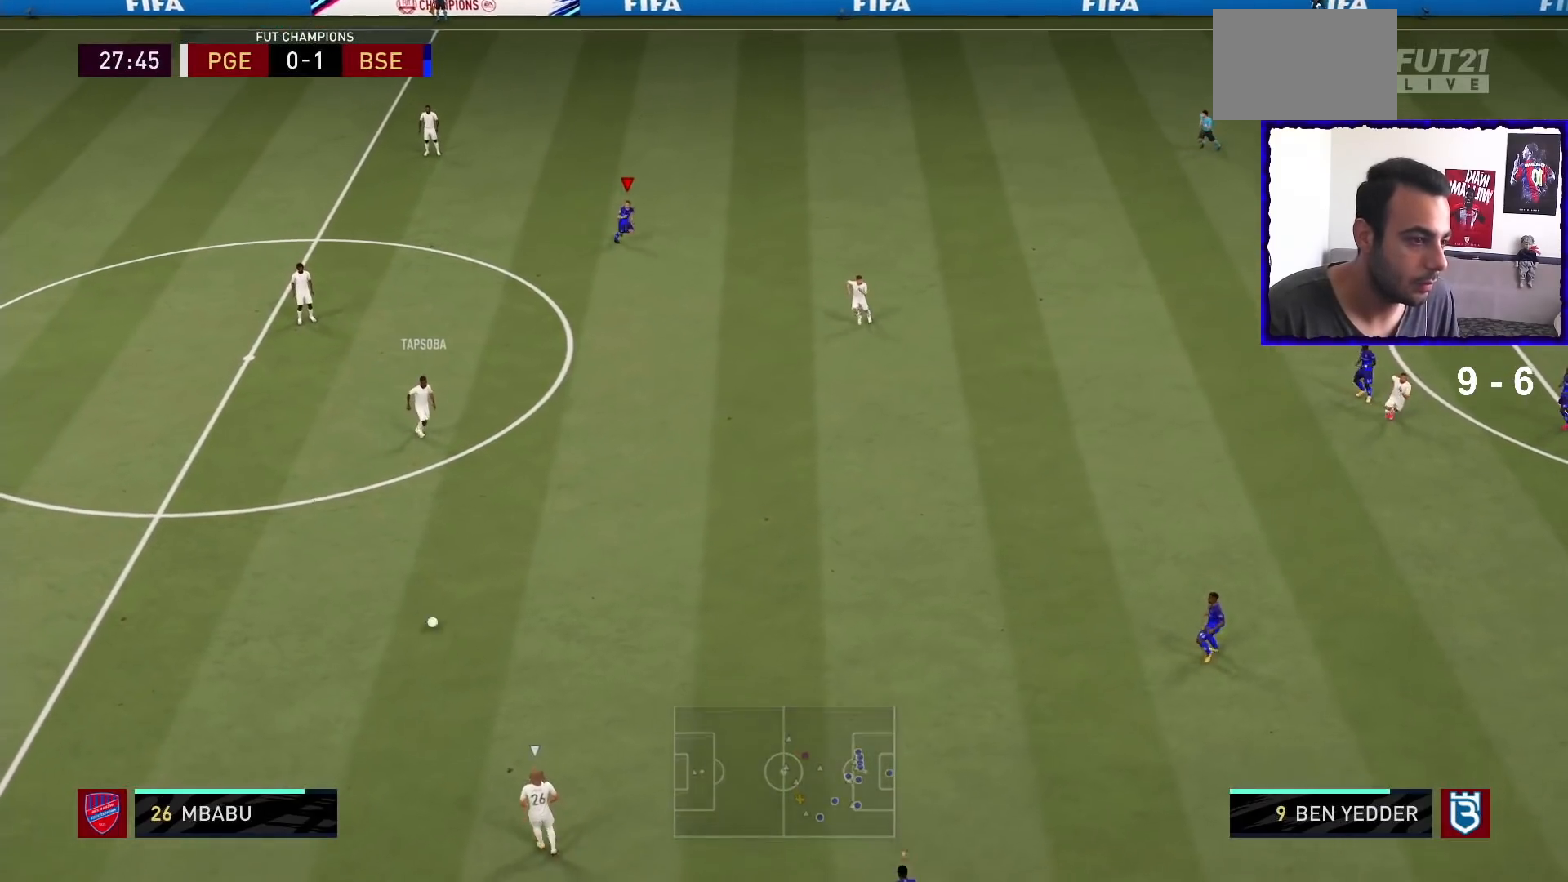
{"buttons": ["R1"], "left_stick": "down-right", "right_stick": "center", "events": []}
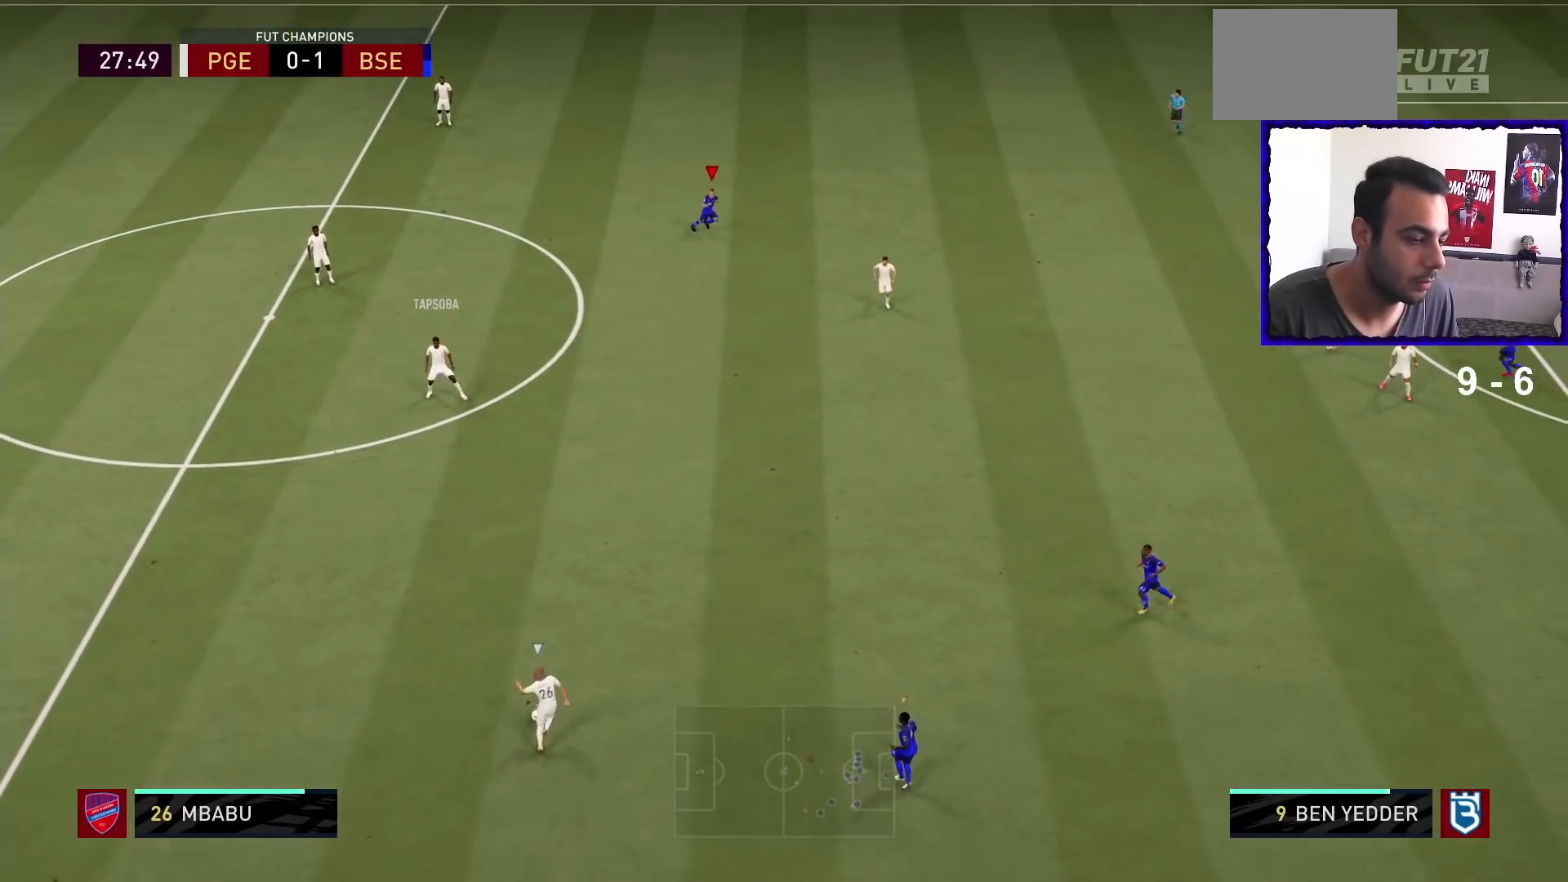
{"buttons": ["R1"], "left_stick": "down-right", "right_stick": "center", "events": []}
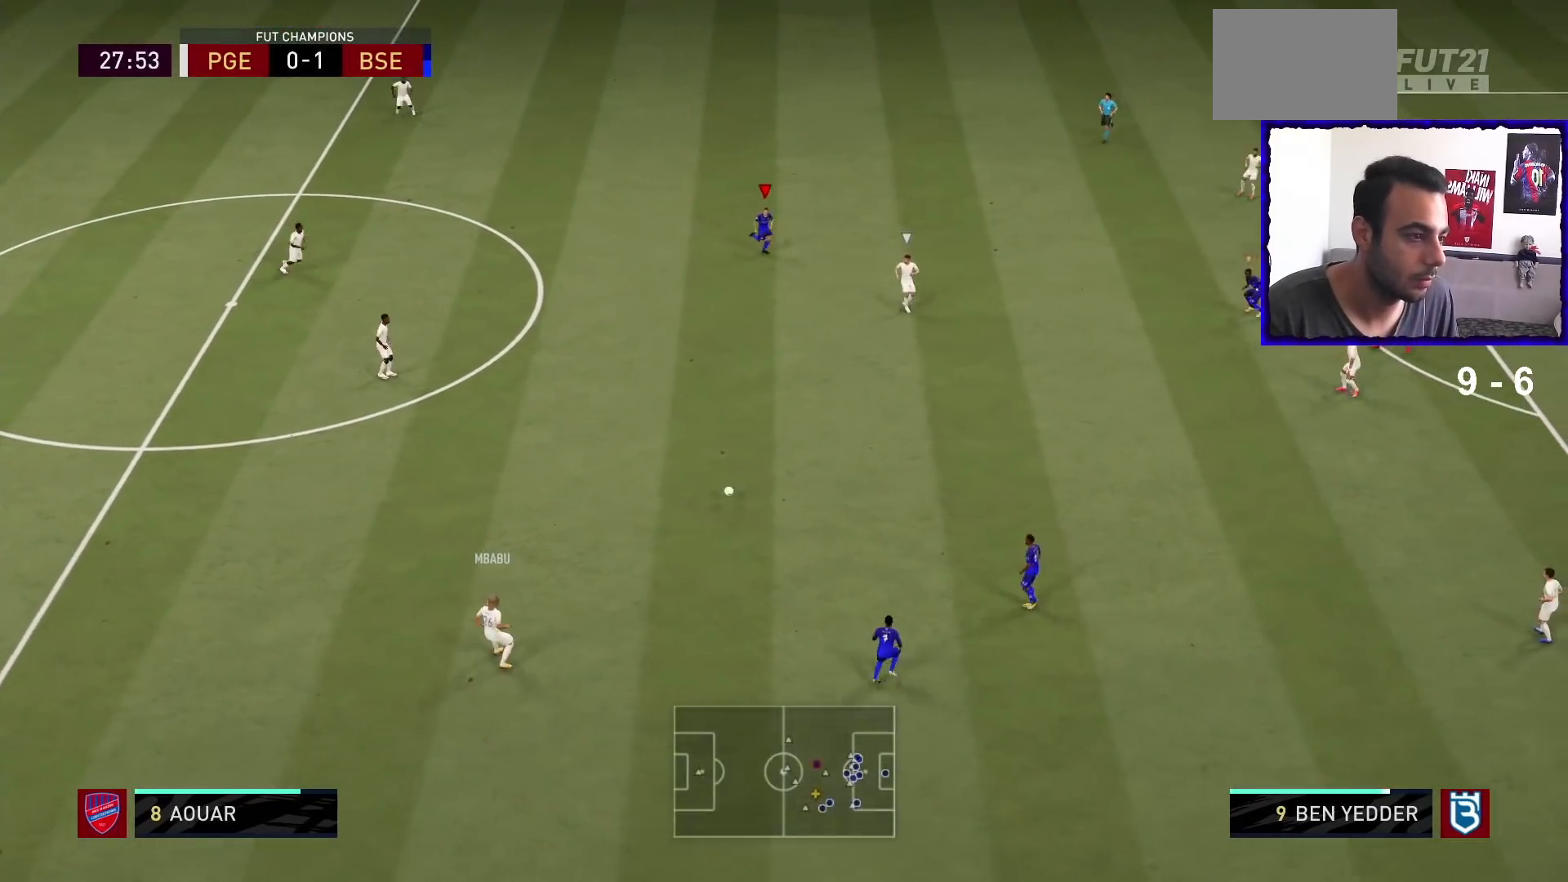
{"buttons": ["R1"], "left_stick": "down-right", "right_stick": "center", "events": []}
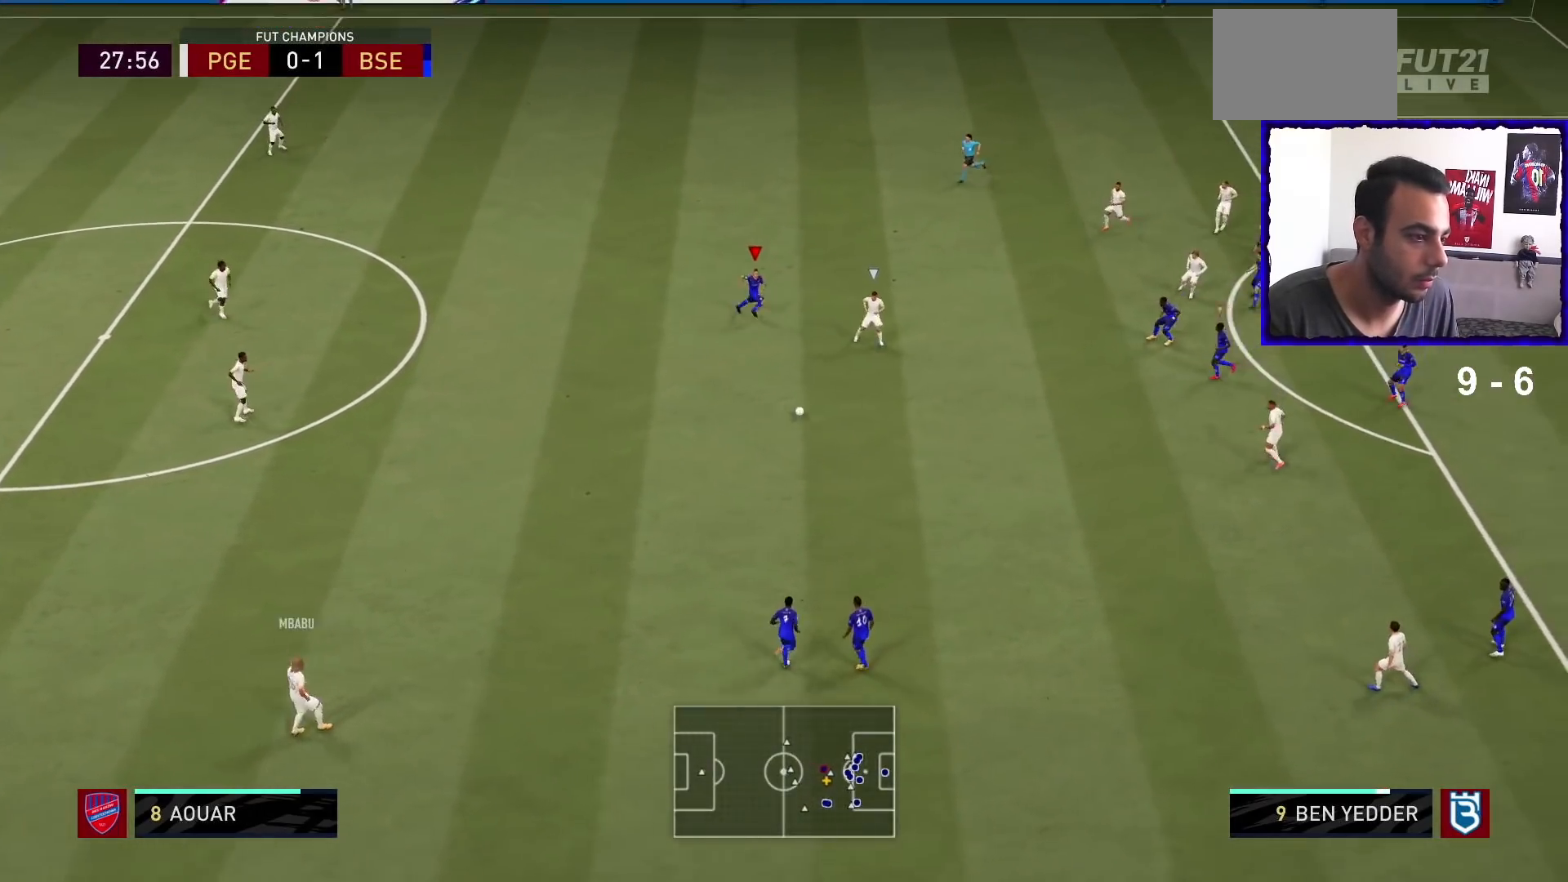
{"buttons": ["R1"], "left_stick": "right", "right_stick": "center", "events": [[267, "left_stick", "right"]]}
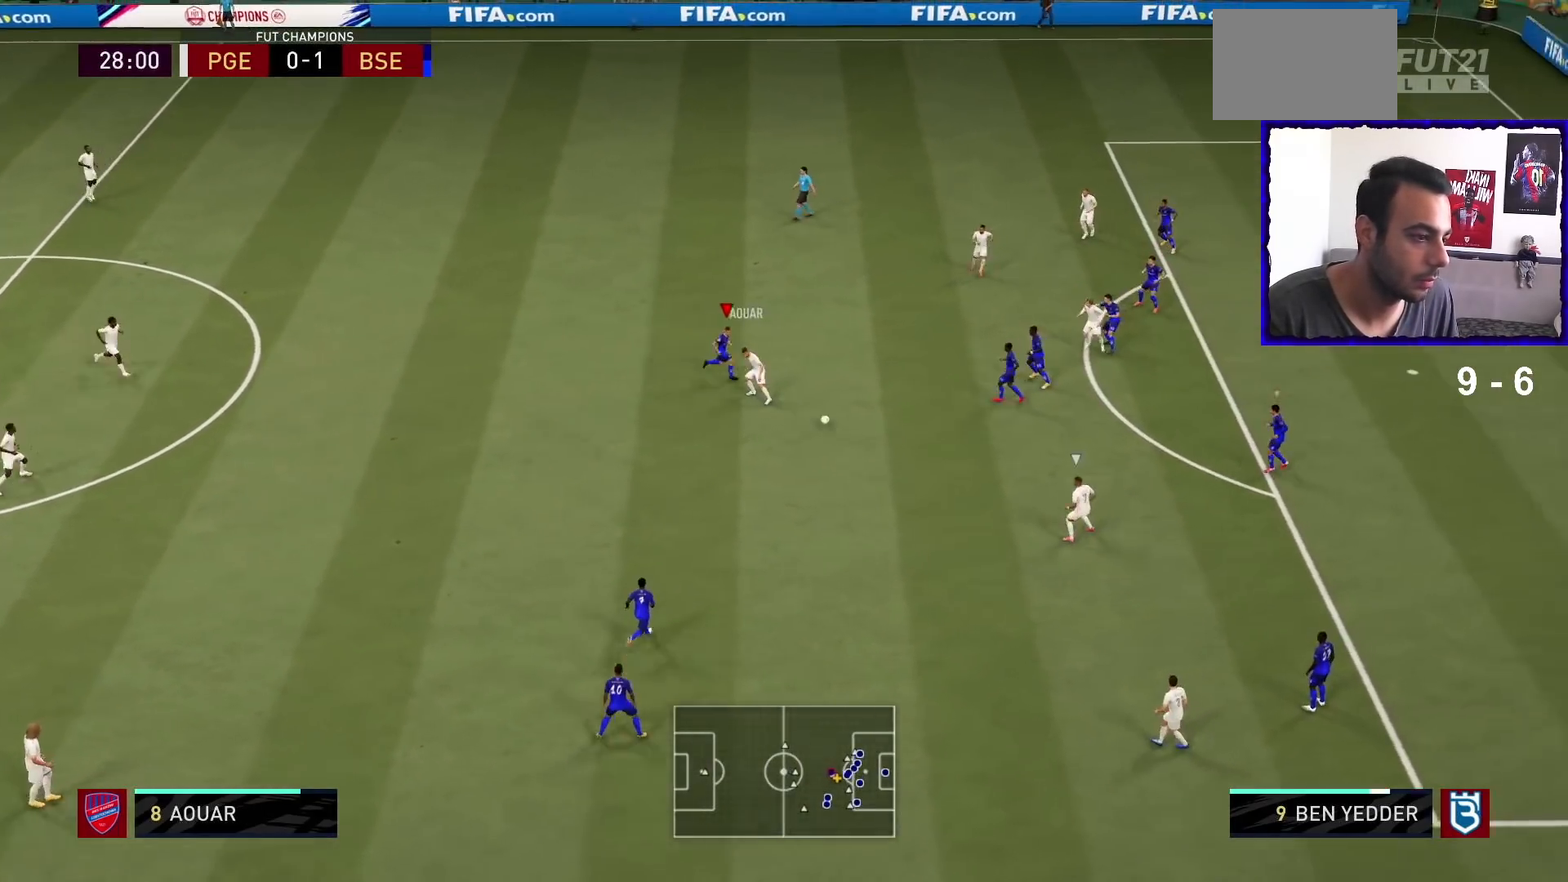
{"buttons": ["L1", "L2", "R1"], "left_stick": "down-right", "right_stick": "center", "events": [[300, "left_stick", "down-right"], [500, "L1", "down"], [500, "L2", "down"]]}
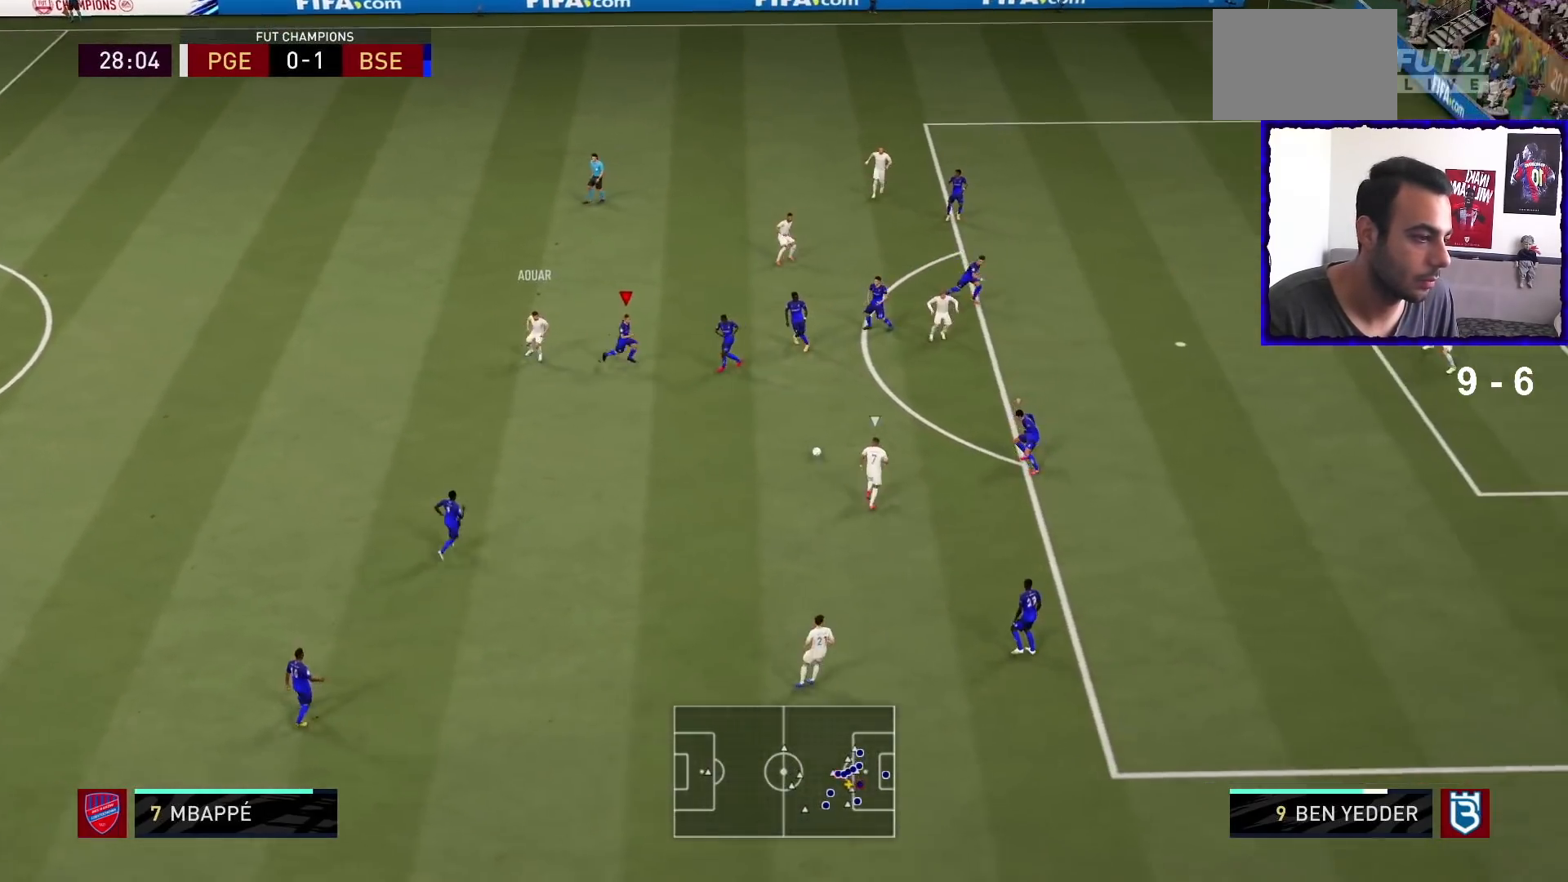
{"buttons": ["L2", "R1"], "left_stick": "left", "right_stick": "center", "events": [[33, "left_stick", "down"], [100, "L2", "up"], [133, "L1", "up"], [167, "left_stick", "down-left"], [233, "L2", "down"], [433, "left_stick", "left"]]}
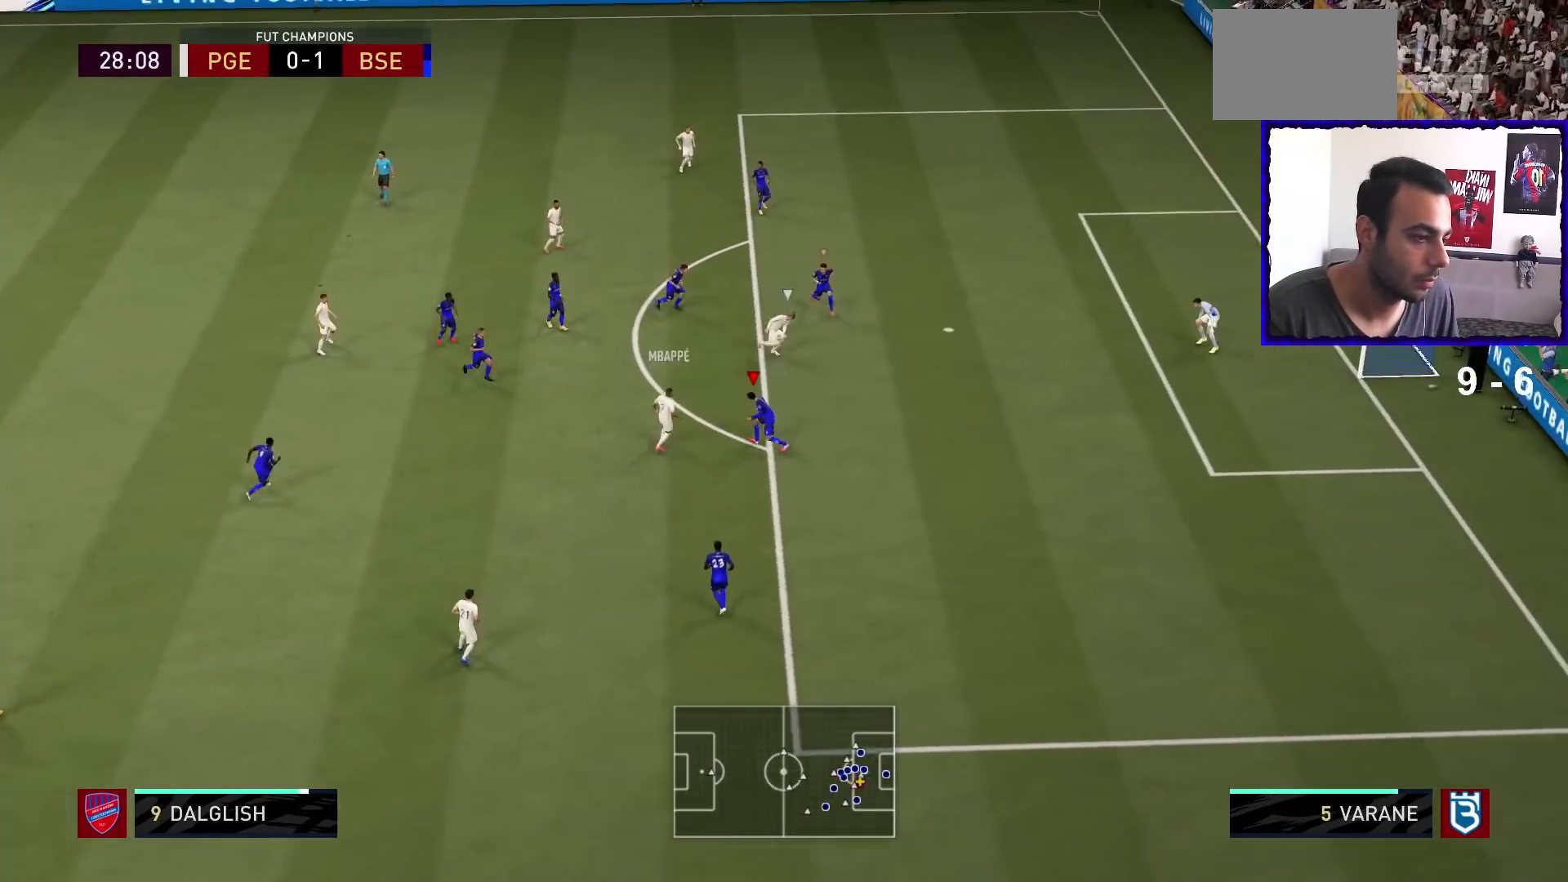
{"buttons": ["L1", "R1"], "left_stick": "down-right", "right_stick": "center", "events": [[33, "left_stick", "up-left"], [167, "left_stick", "up"], [267, "left_stick", "up-right"], [367, "left_stick", "down-right"], [433, "L2", "up"], [467, "L1", "down"]]}
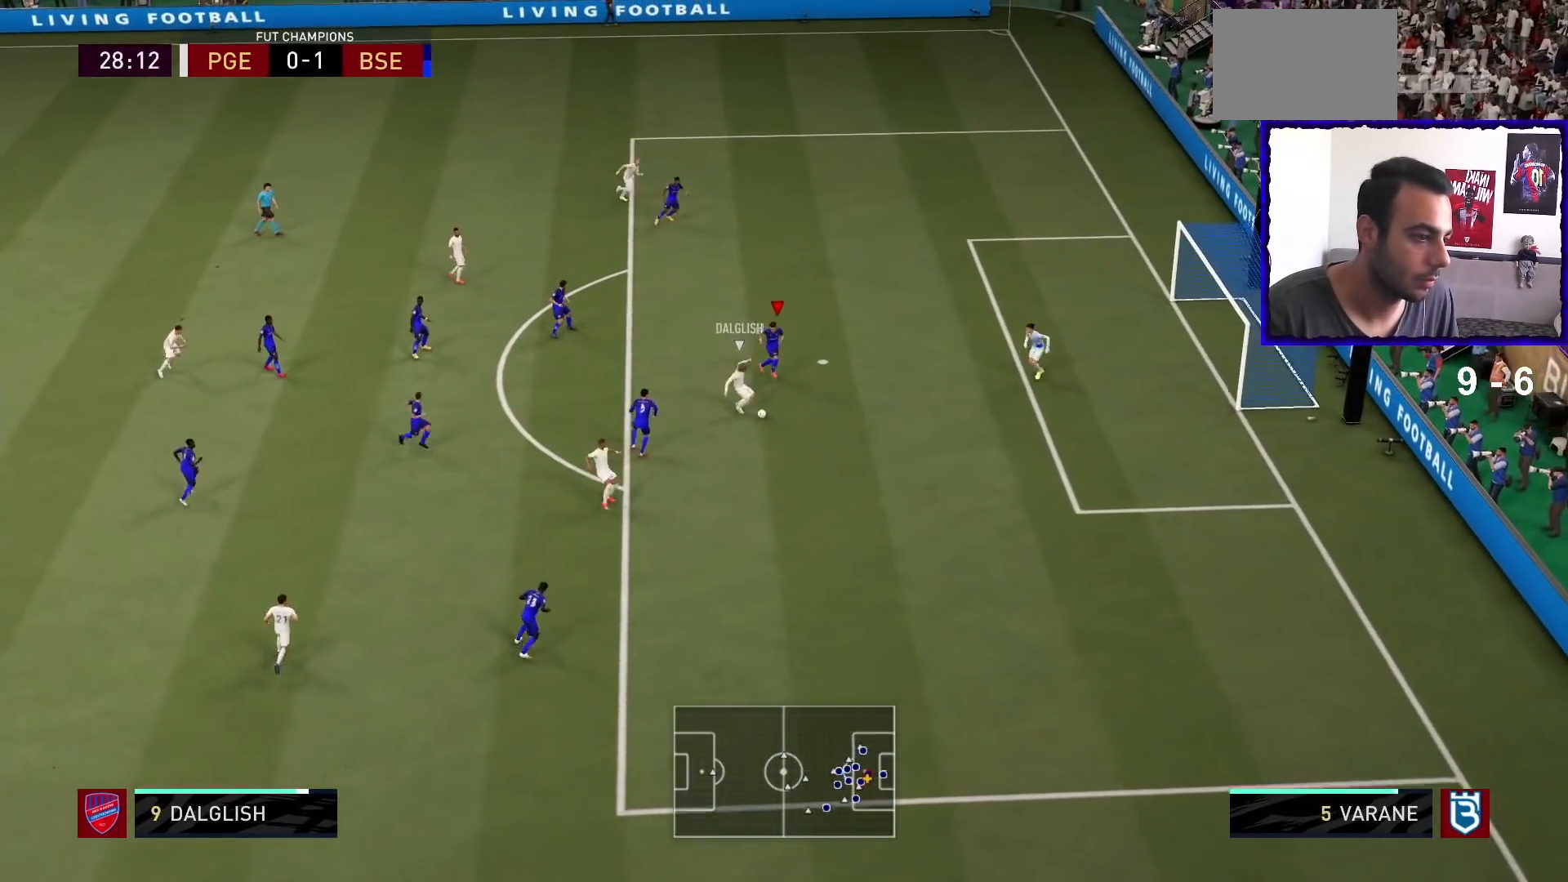
{"buttons": ["SQUARE", "L2", "R1"], "left_stick": "down", "right_stick": "center"}
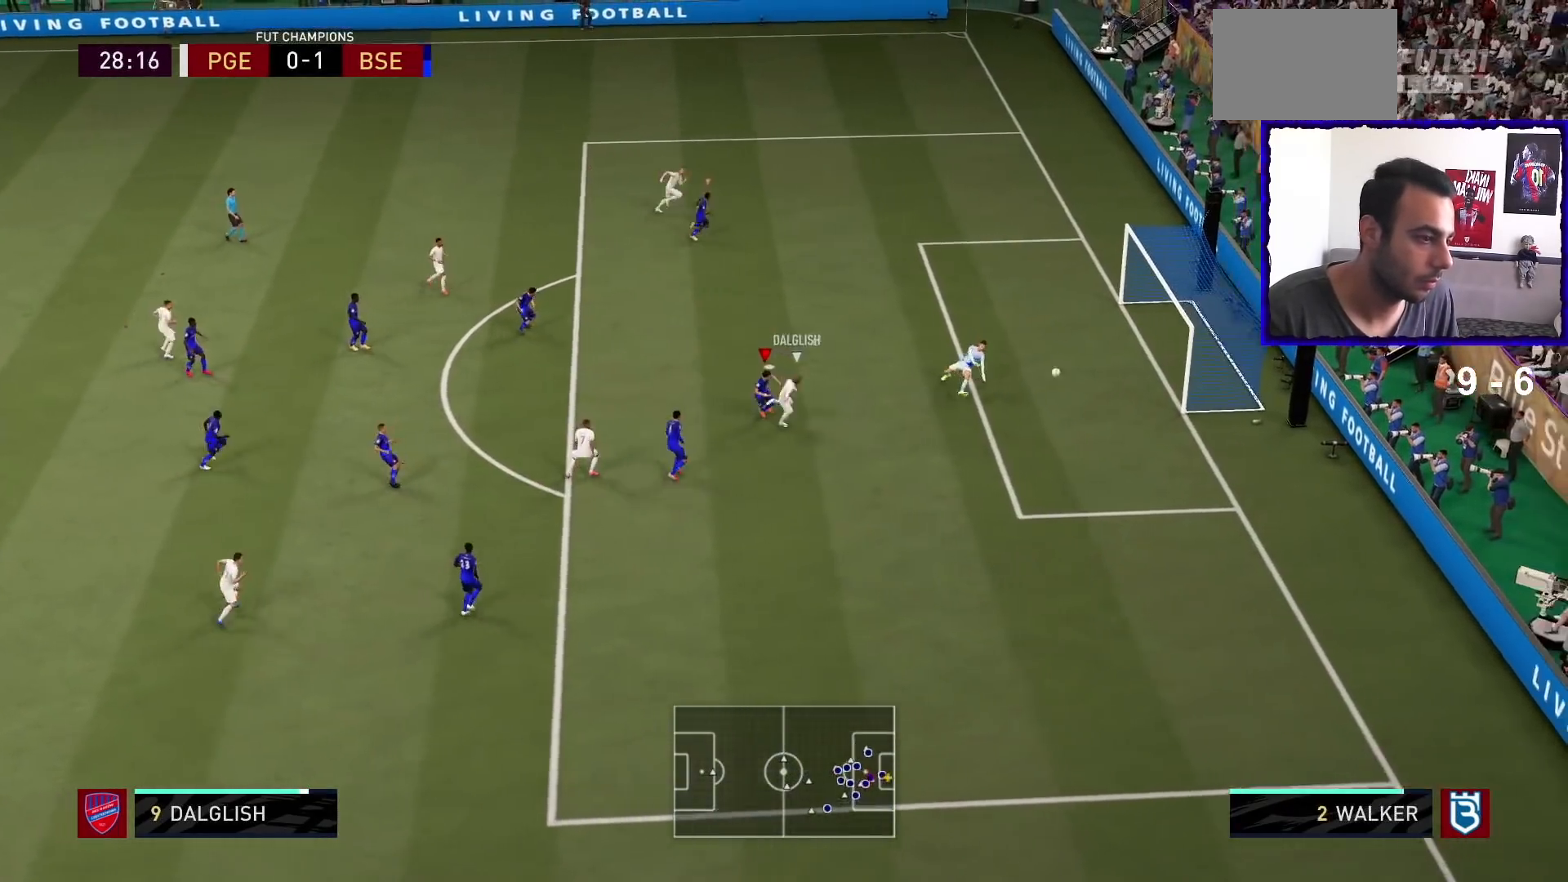
{"buttons": ["L2", "R1"], "left_stick": "down", "right_stick": "center", "events": [[100, "SQUARE", "up"]]}
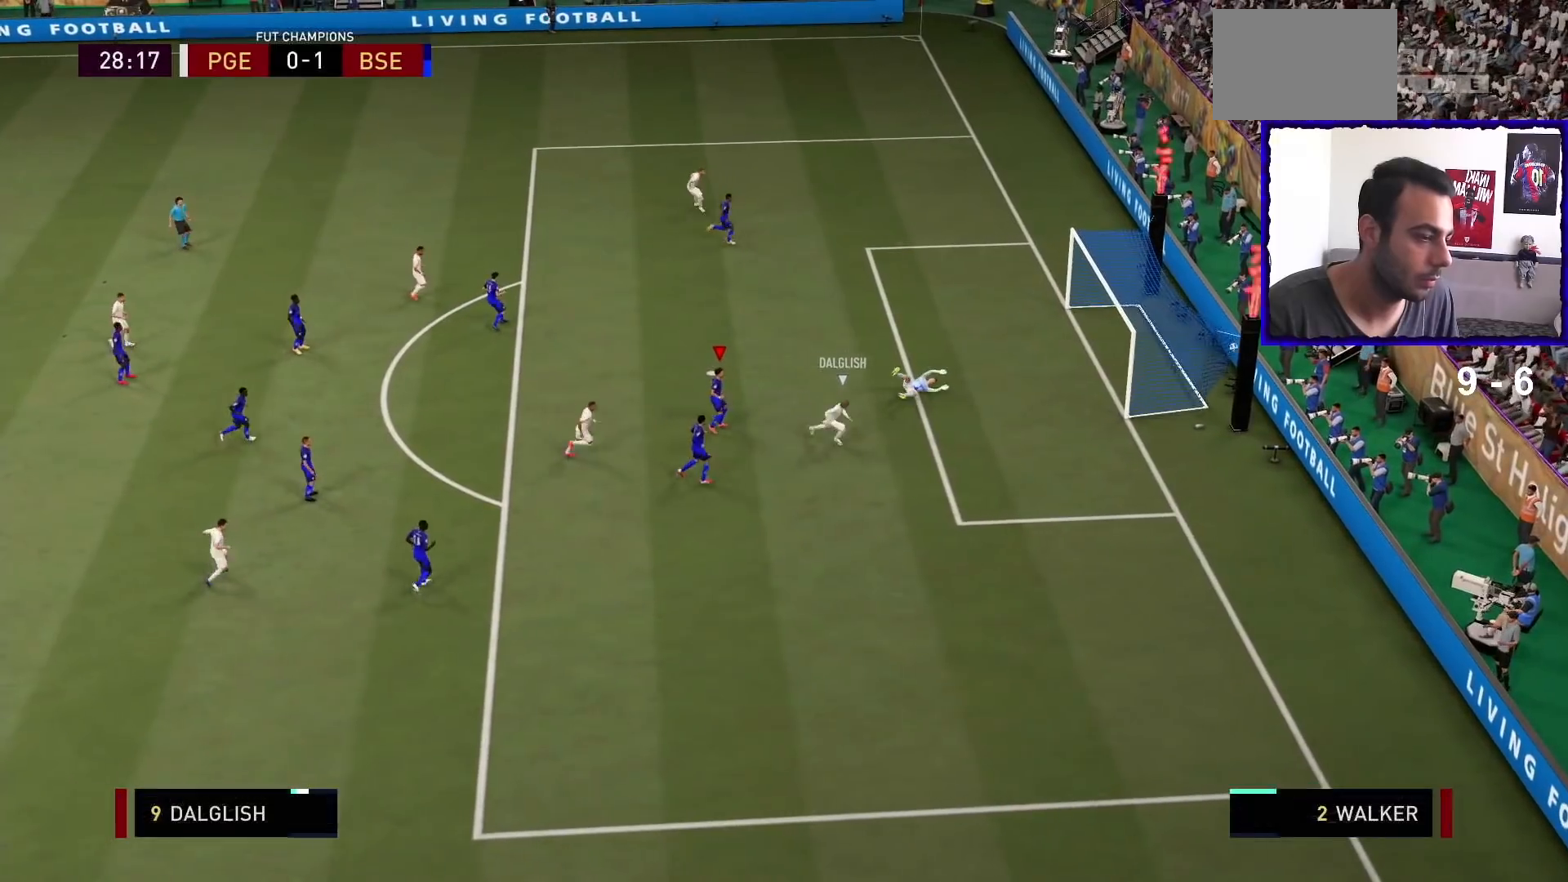
{"buttons": [], "left_stick": "center", "right_stick": "center", "events": [[100, "left_stick", "center"], [133, "L2", "up"], [267, "R1", "up"]]}
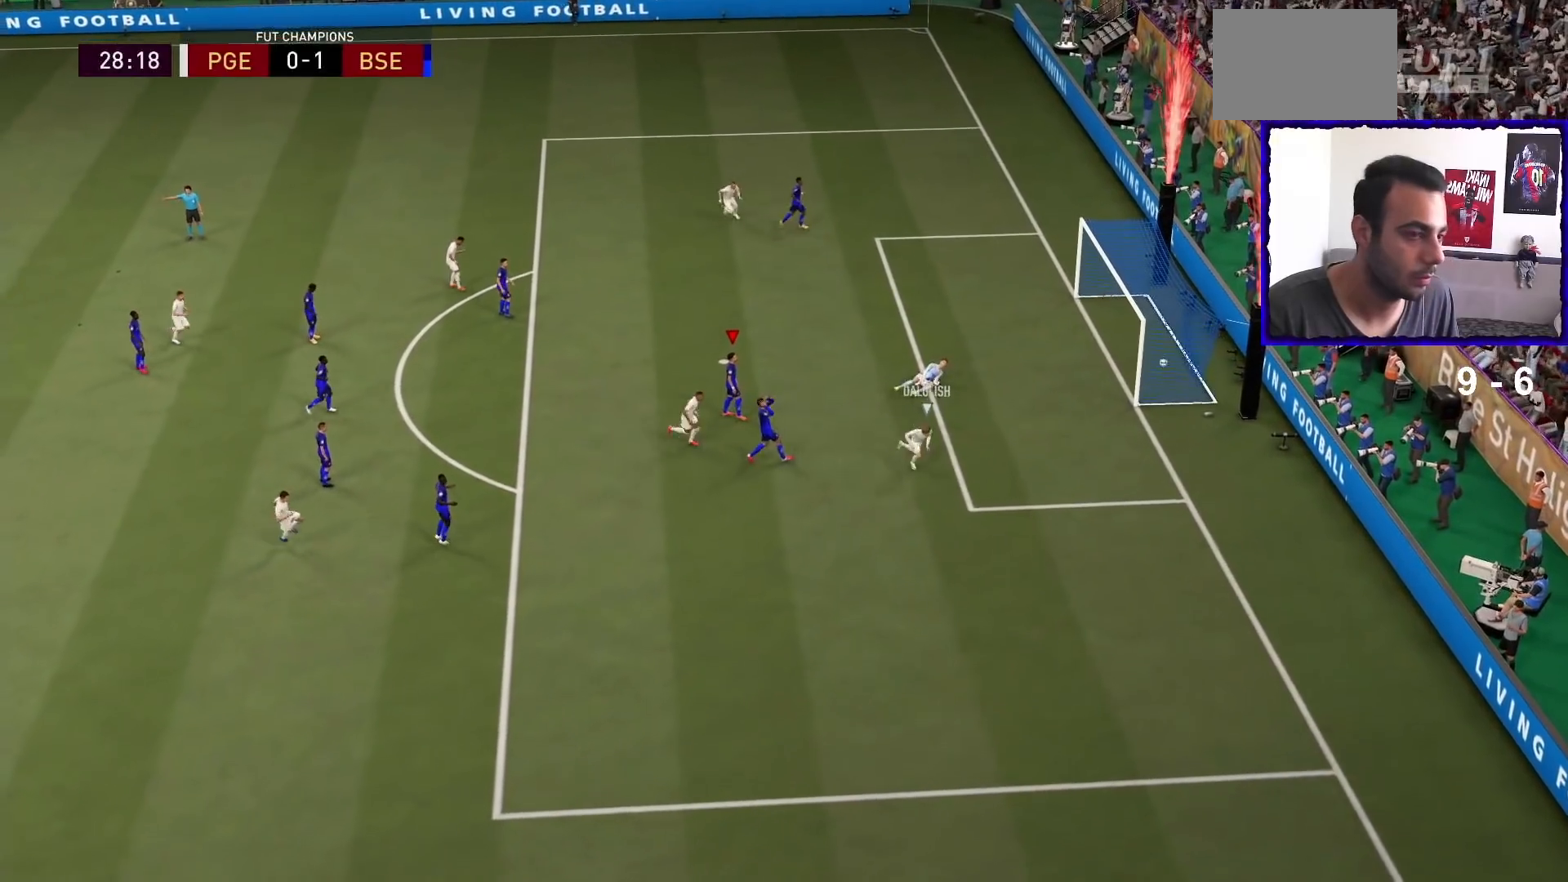
{"buttons": [], "left_stick": "center", "right_stick": "center", "events": []}
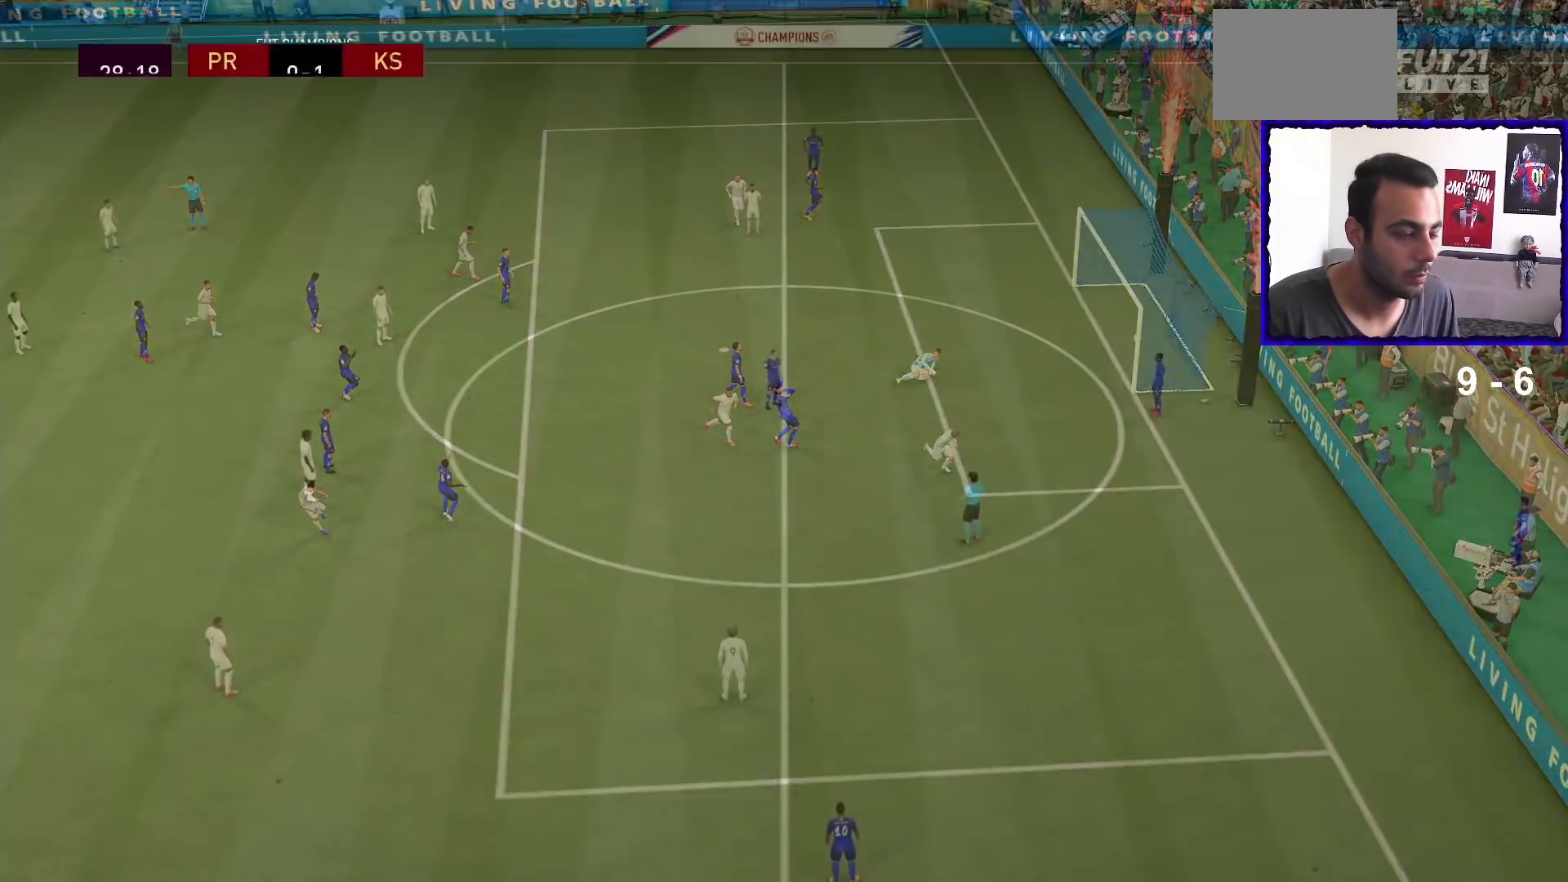
{"buttons": [], "left_stick": "center", "right_stick": "center", "events": [[267, "L1", "down"], [267, "R1", "down"], [433, "R1", "up"], [467, "L1", "up"]]}
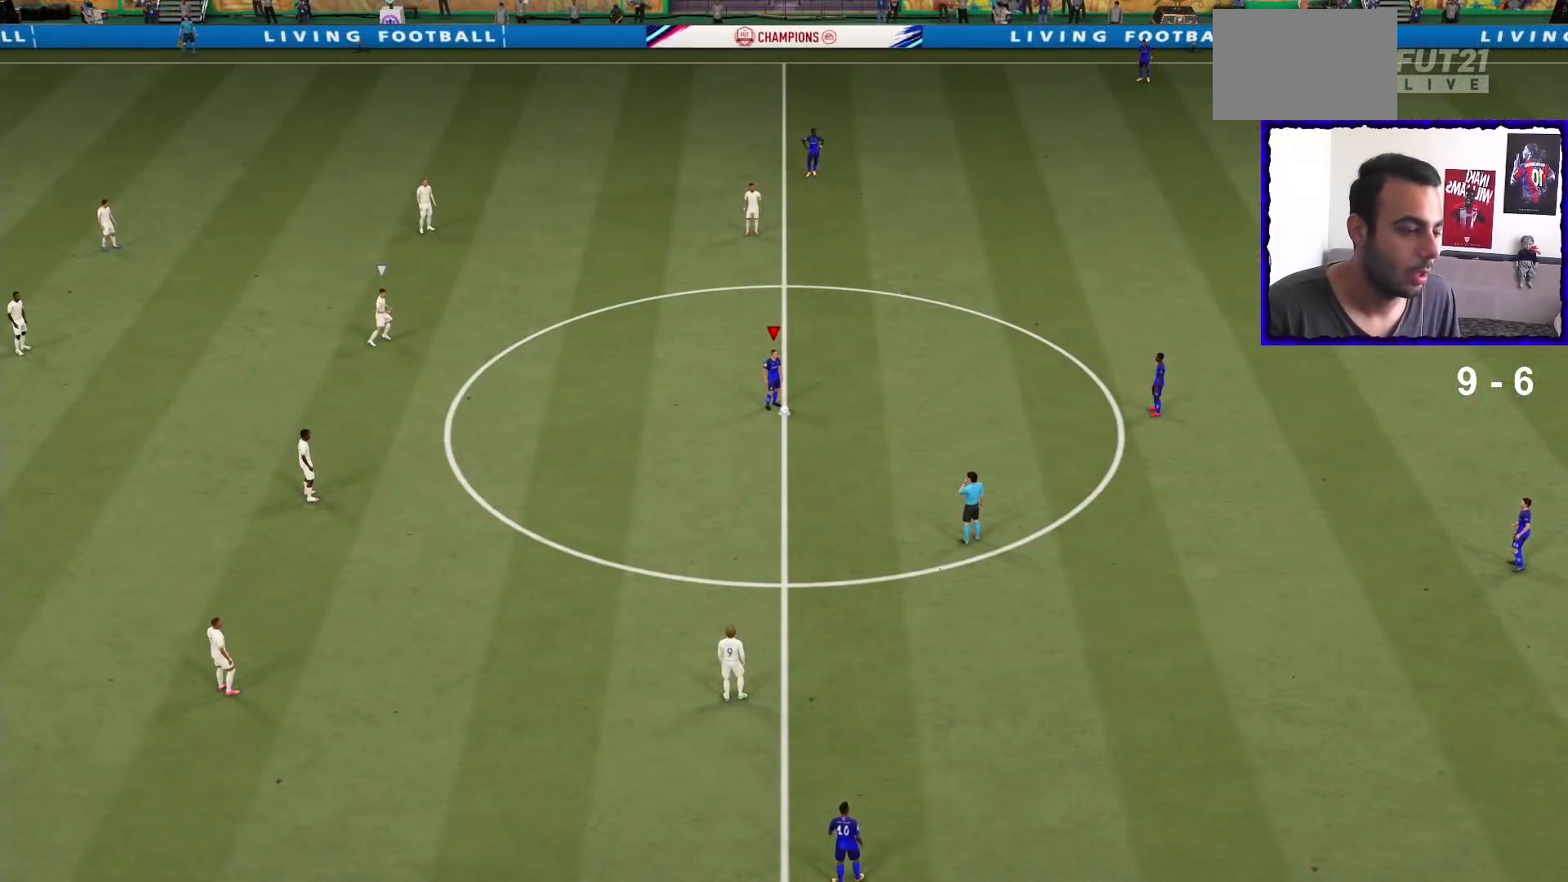
{"buttons": [], "left_stick": "center", "right_stick": "center", "events": [[200, "CROSS", "down"], [300, "CROSS", "up"], [333, "CROSS", "down"], [433, "CROSS", "up"]]}